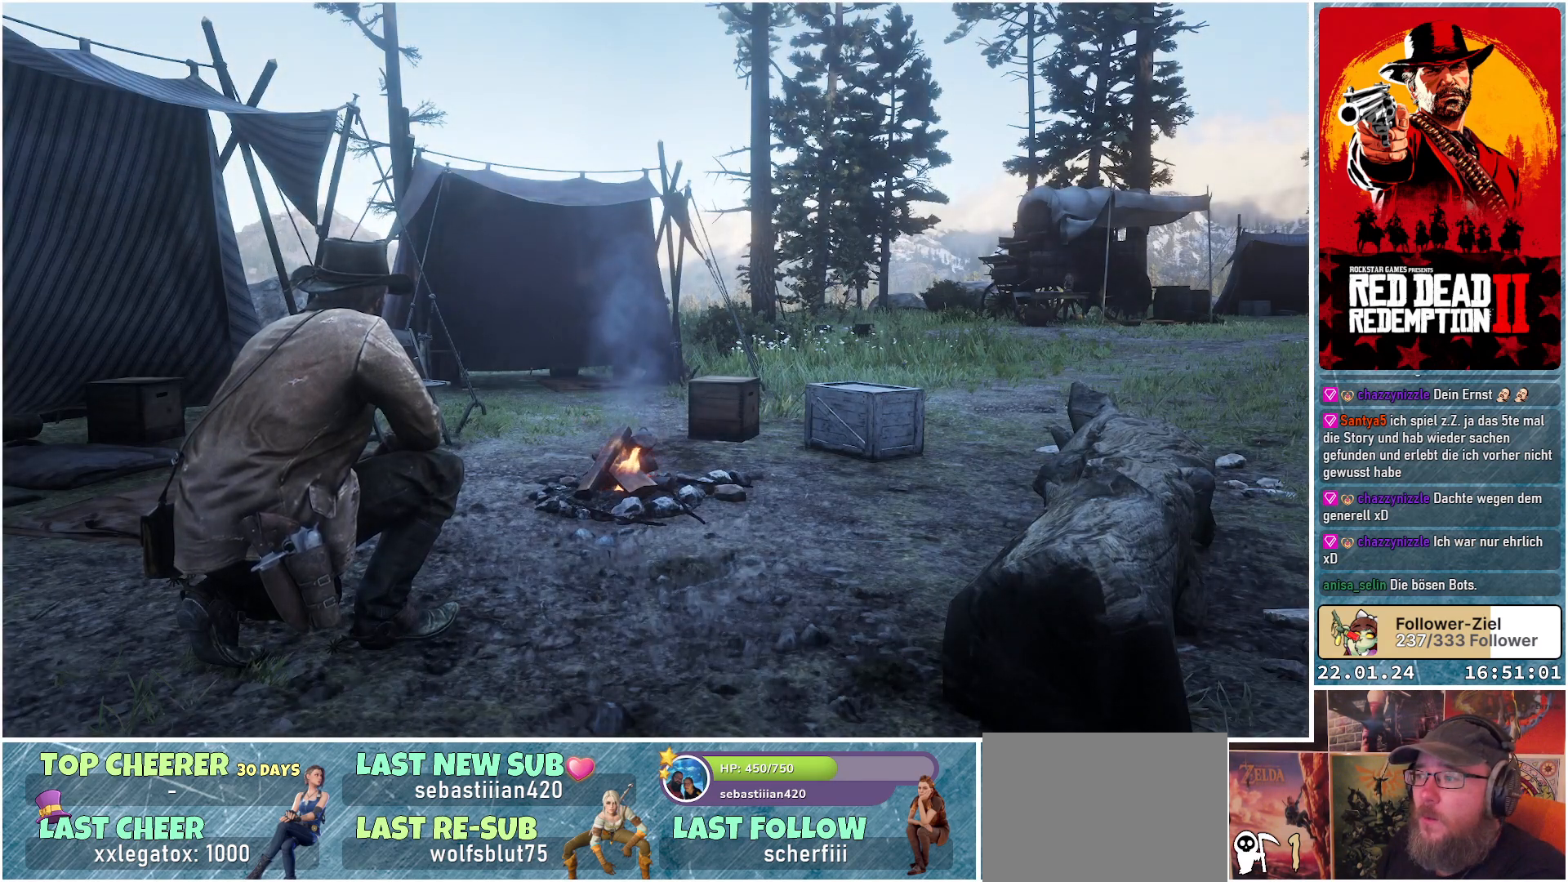
Gameplay with a controller (Xbox layout); each line is a JSON object with the inputs held at the frame after it. "events" lists button and stick changes between this image and that frame as [ms after this image, input, new state], when the widget could be followed in between.
{"buttons": [], "left_stick": "center", "right_stick": "right", "events": [[267, "right_stick", "right"]]}
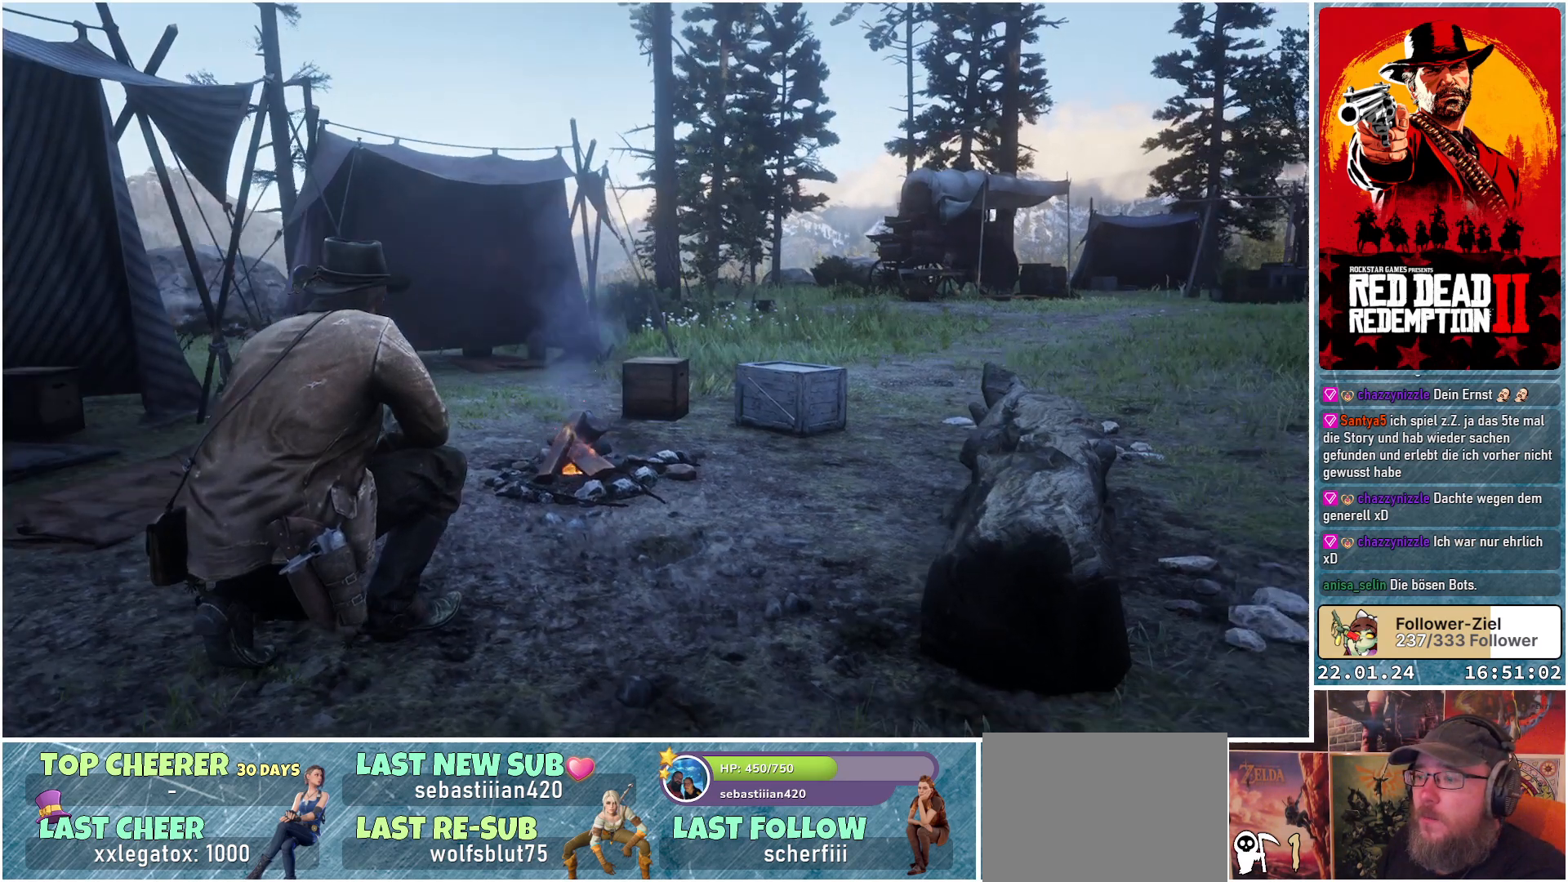
{"buttons": [], "left_stick": "up", "right_stick": "right", "events": [[434, "left_stick", "up"]]}
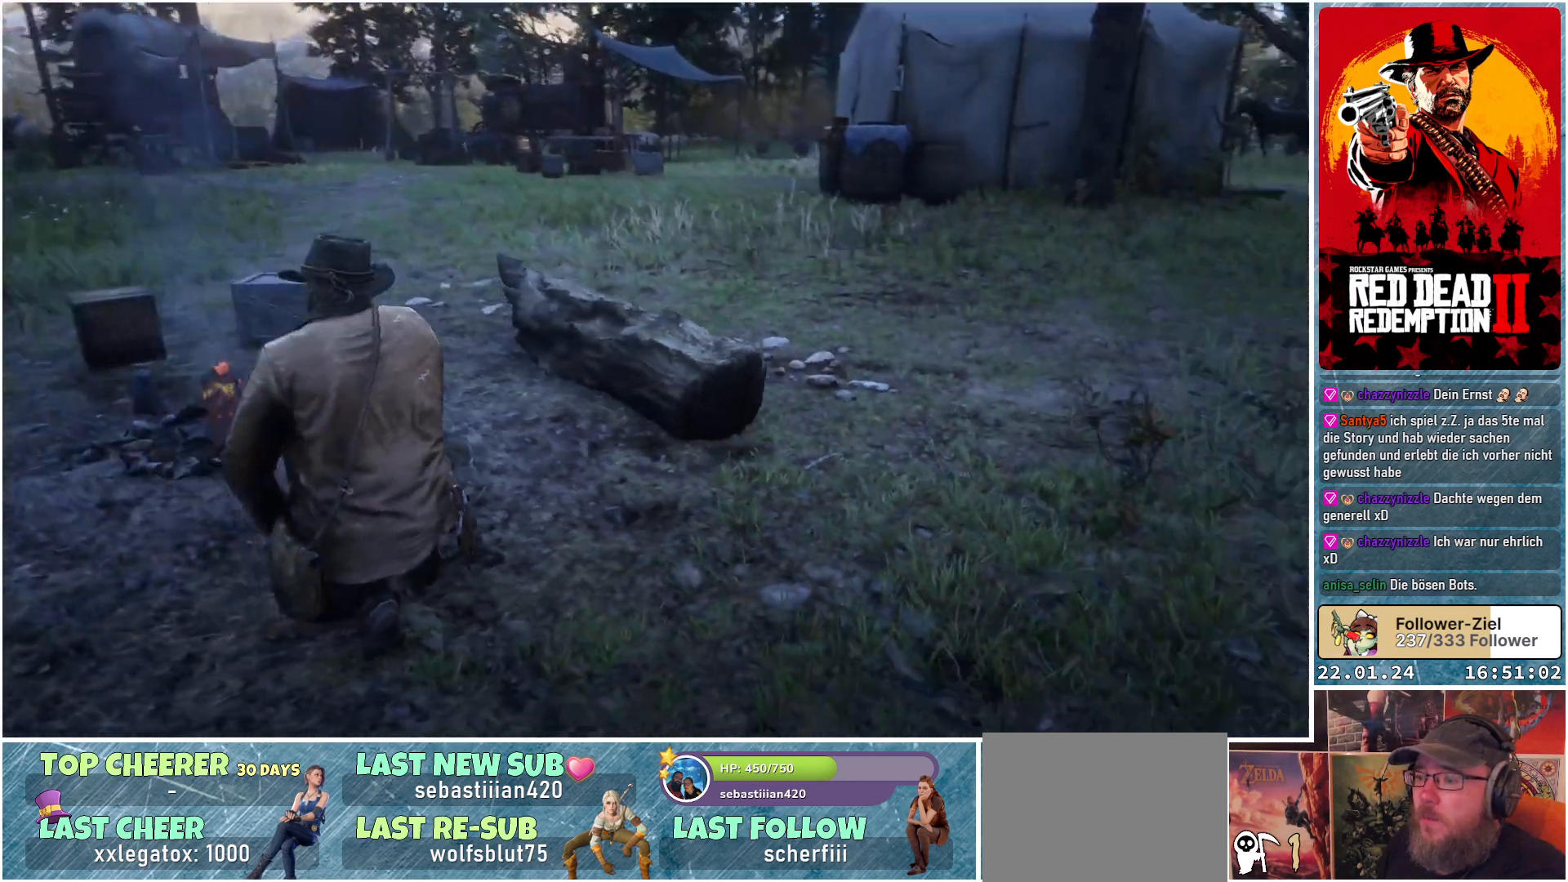
{"buttons": [], "left_stick": "up-right", "right_stick": "right", "events": [[134, "right_stick", "center"], [151, "left_stick", "up-right"], [501, "right_stick", "right"]]}
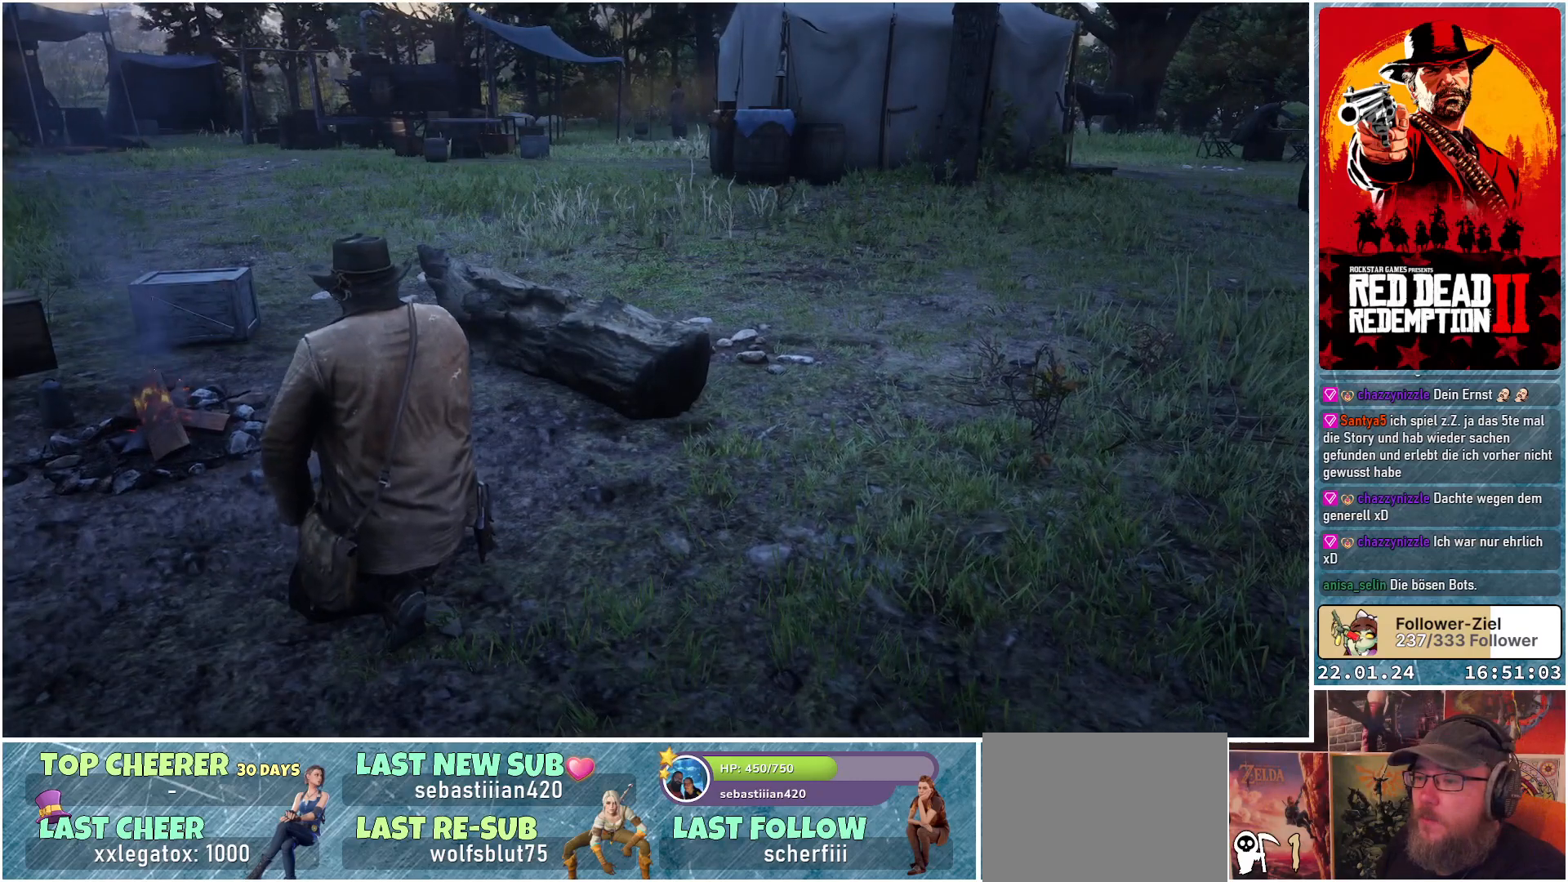
{"buttons": [], "left_stick": "center", "right_stick": "center", "events": [[67, "left_stick", "center"], [217, "right_stick", "center"]]}
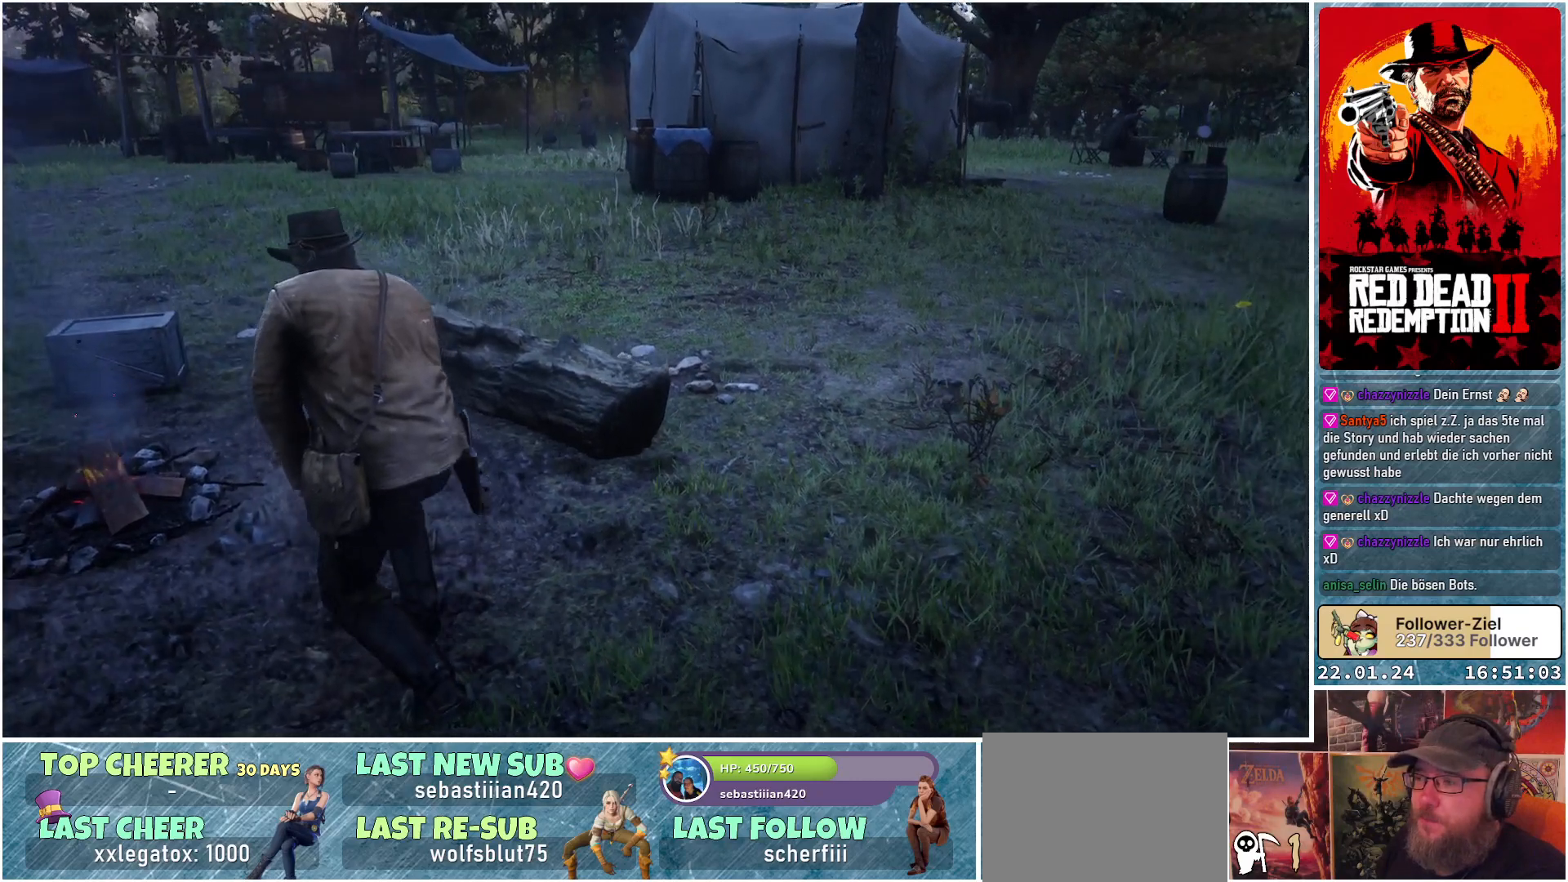
{"buttons": [], "left_stick": "right", "right_stick": "right", "events": [[184, "left_stick", "right"], [317, "right_stick", "right"]]}
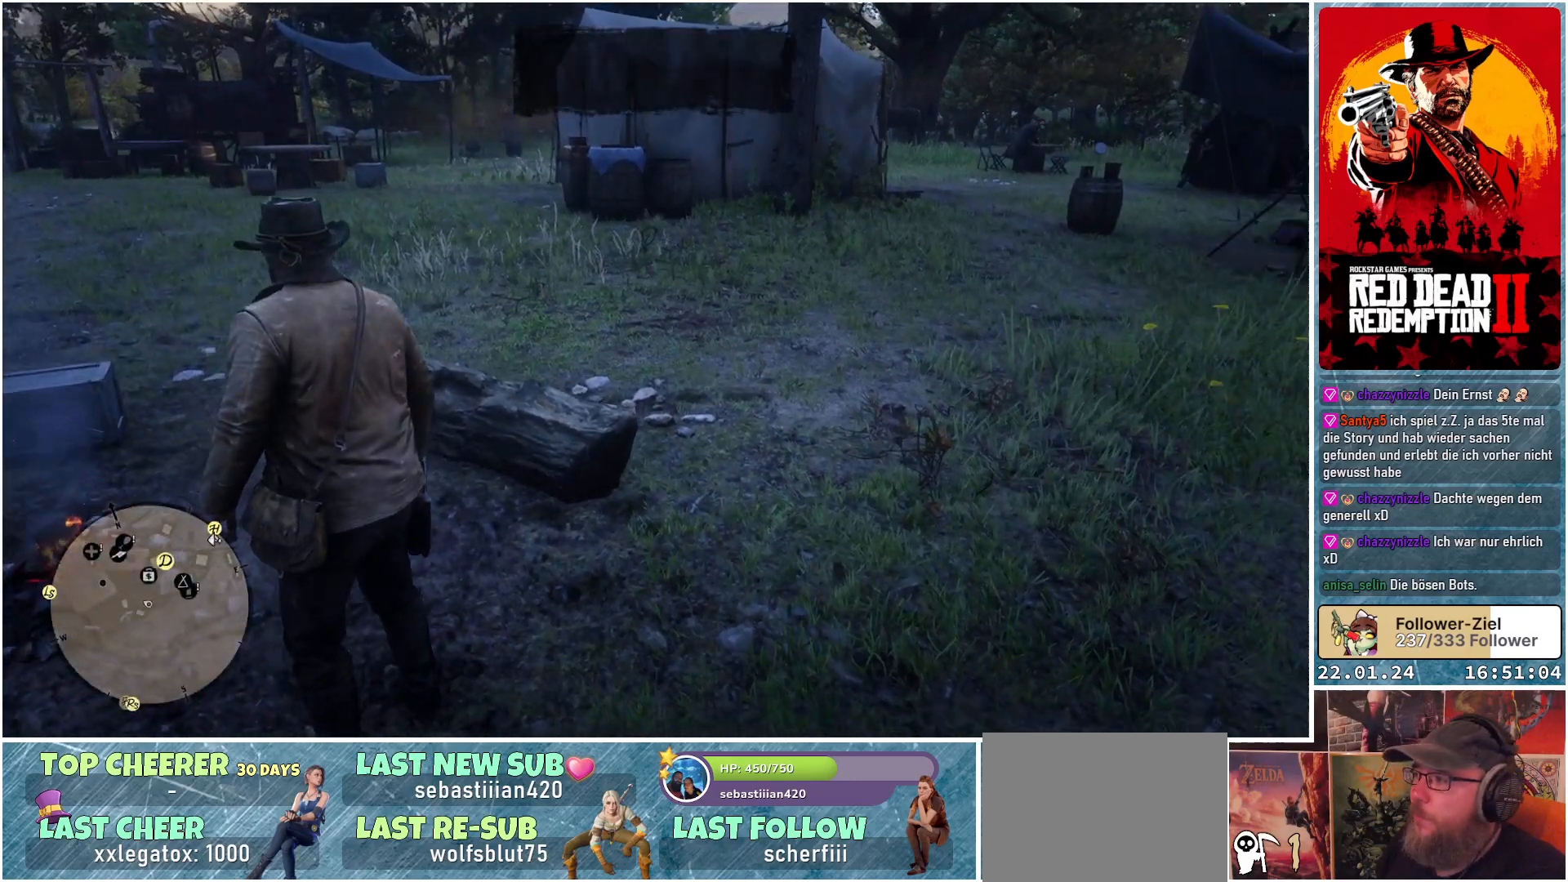
{"buttons": [], "left_stick": "up-right", "right_stick": "right", "events": [[434, "left_stick", "up-right"]]}
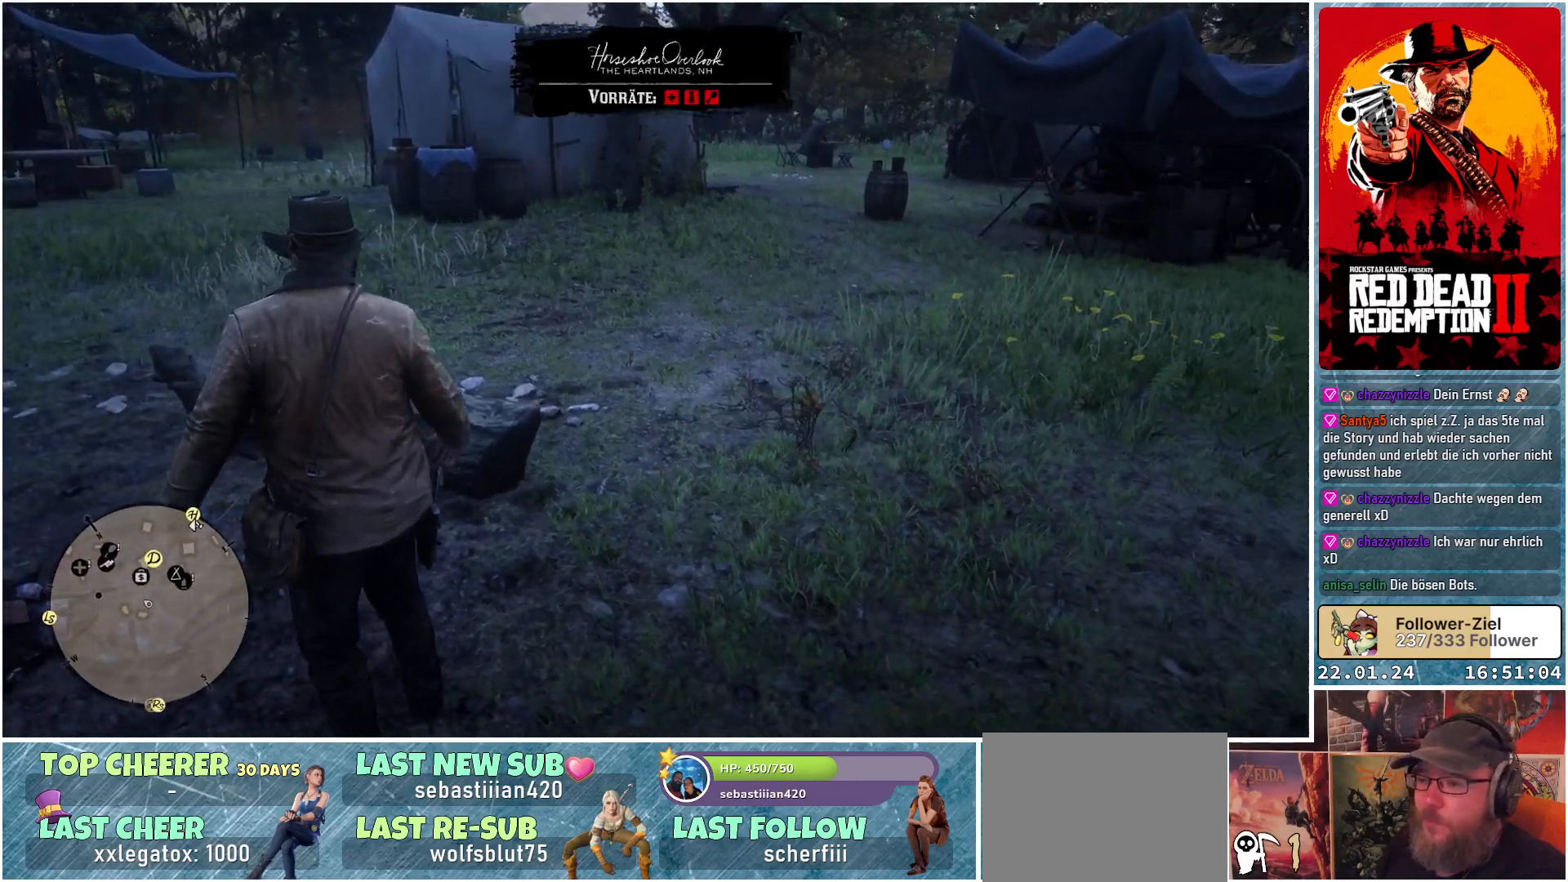
{"buttons": [], "left_stick": "up-right", "right_stick": "center", "events": [[317, "right_stick", "center"]]}
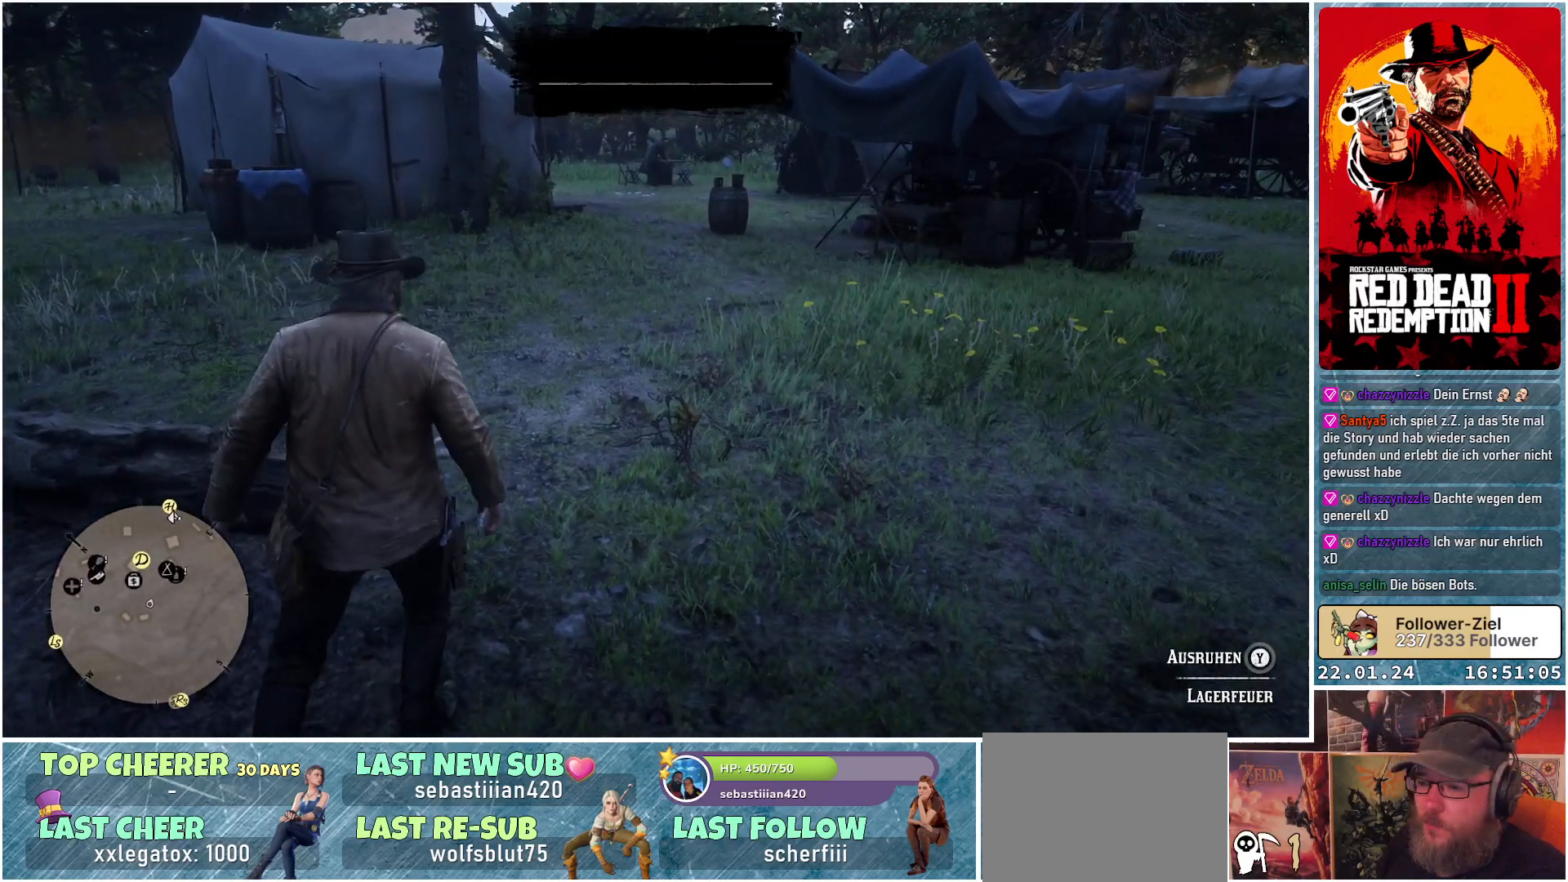
{"buttons": [], "left_stick": "up-right", "right_stick": "center", "events": []}
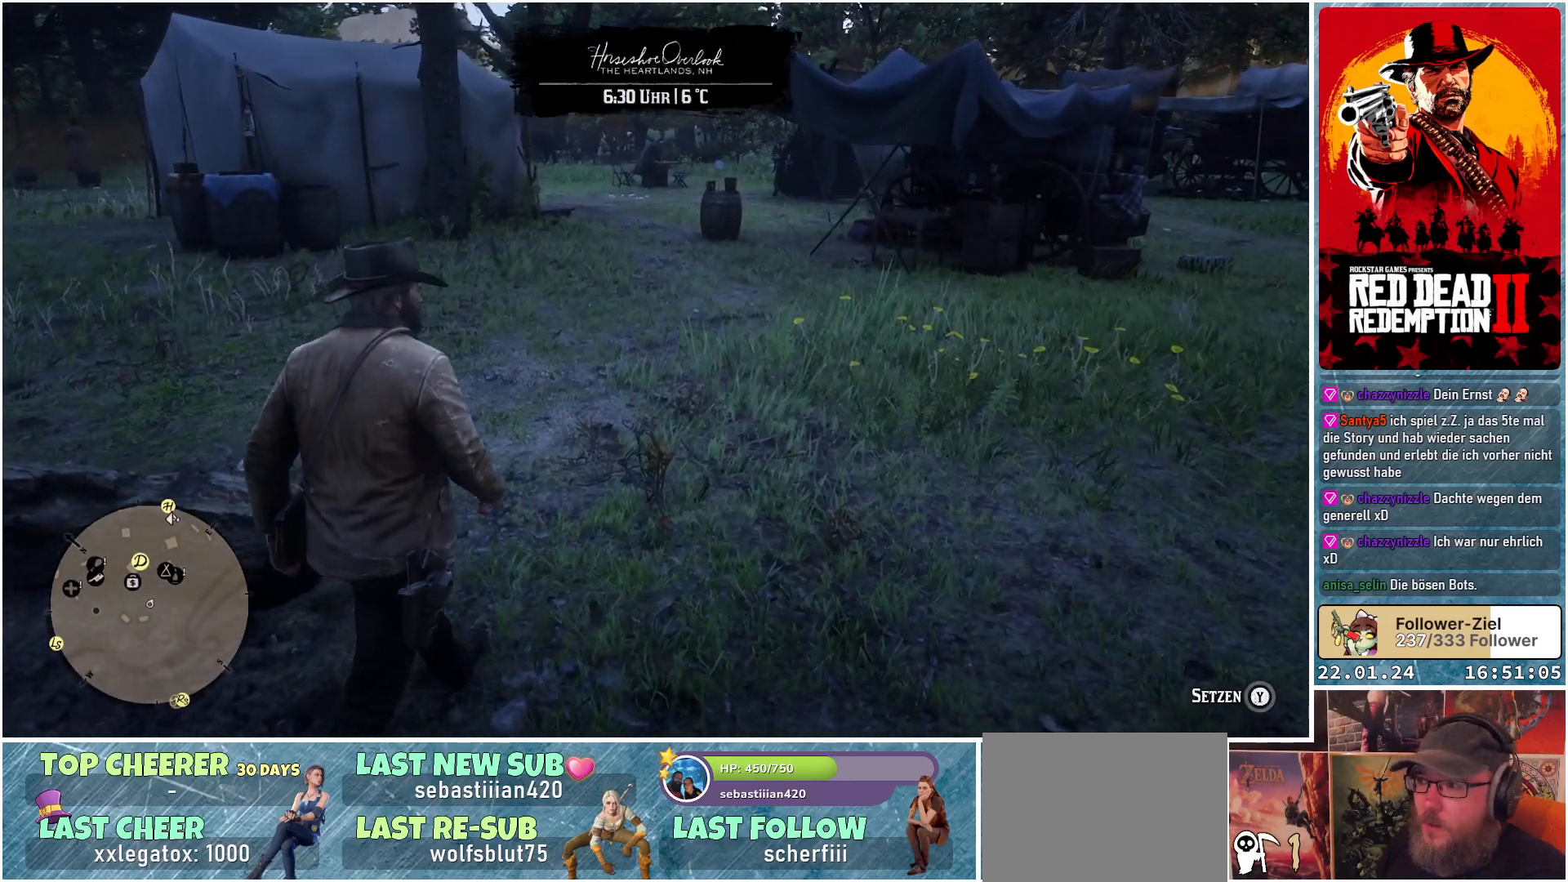
{"buttons": [], "left_stick": "up-right", "right_stick": "center", "events": []}
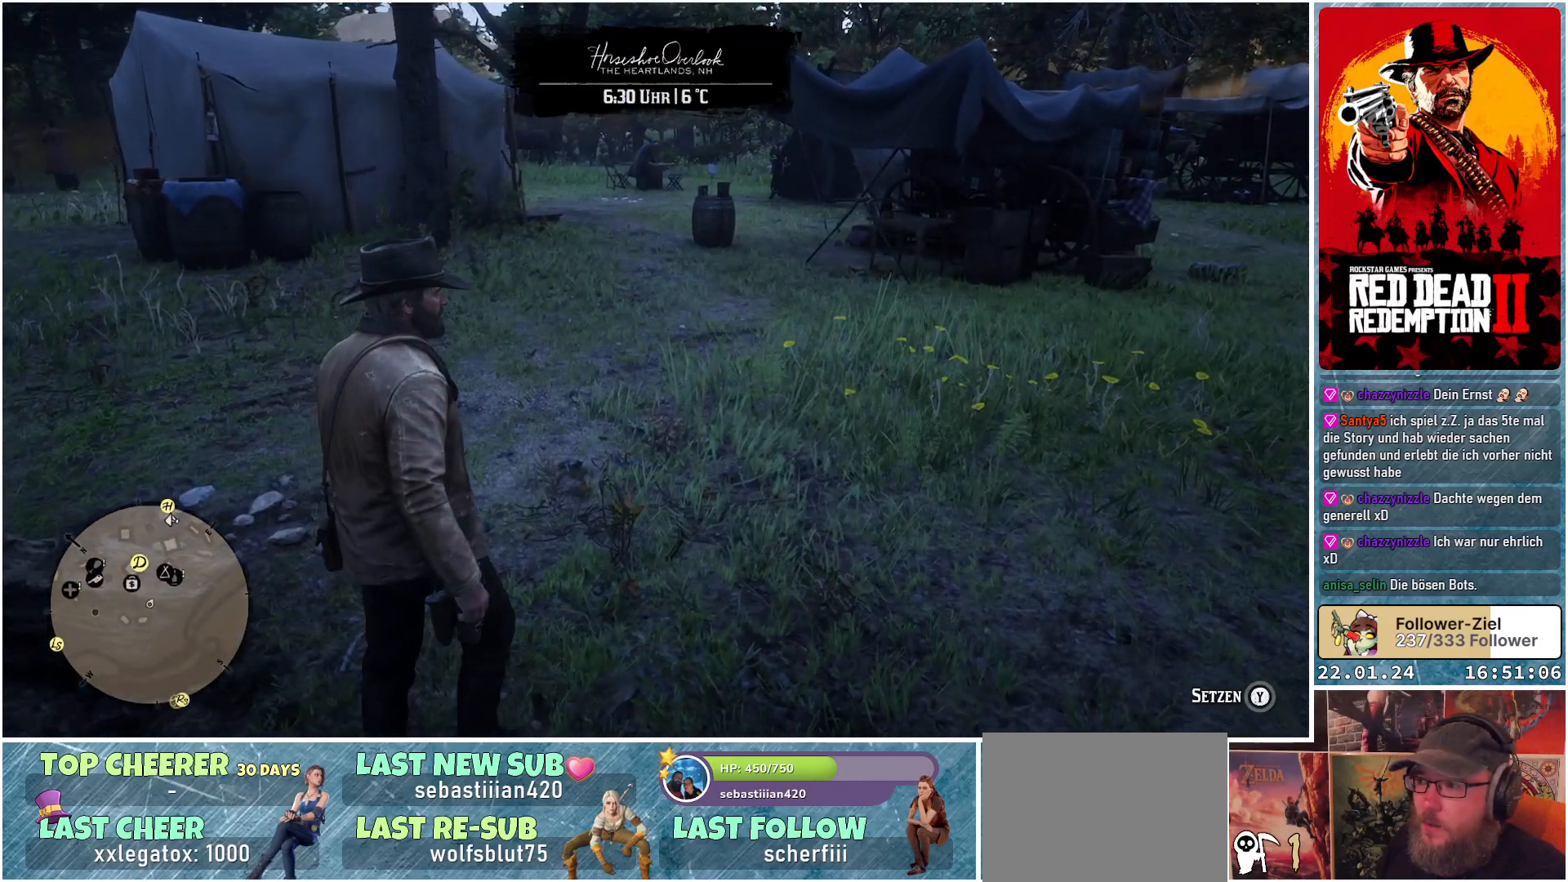
{"buttons": [], "left_stick": "up", "right_stick": "center", "events": [[250, "left_stick", "up"]]}
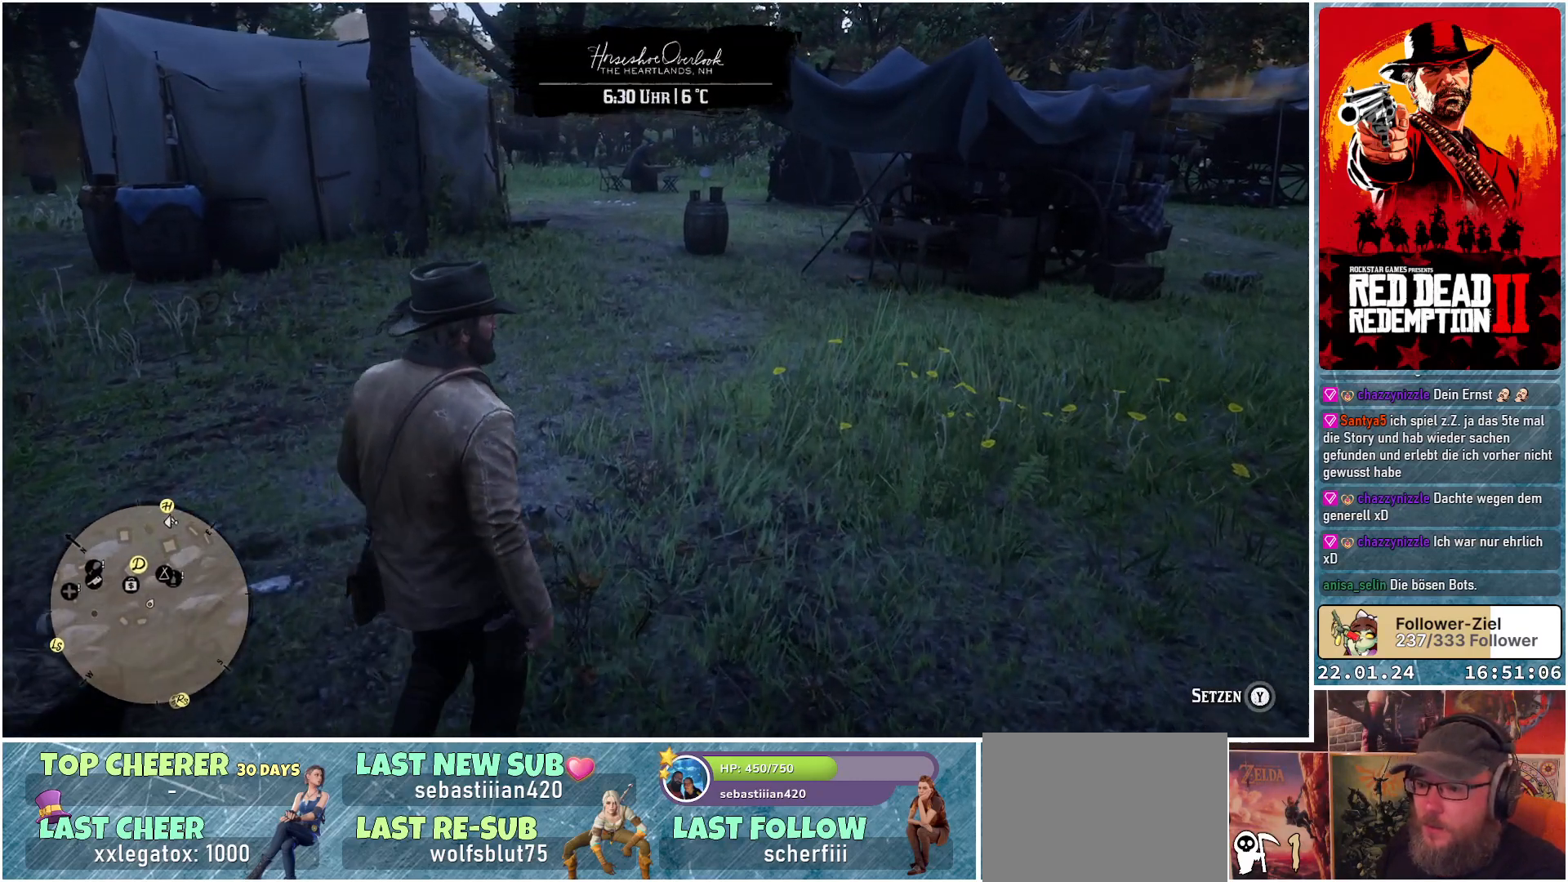
{"buttons": [], "left_stick": "up", "right_stick": "right", "events": [[117, "right_stick", "right"]]}
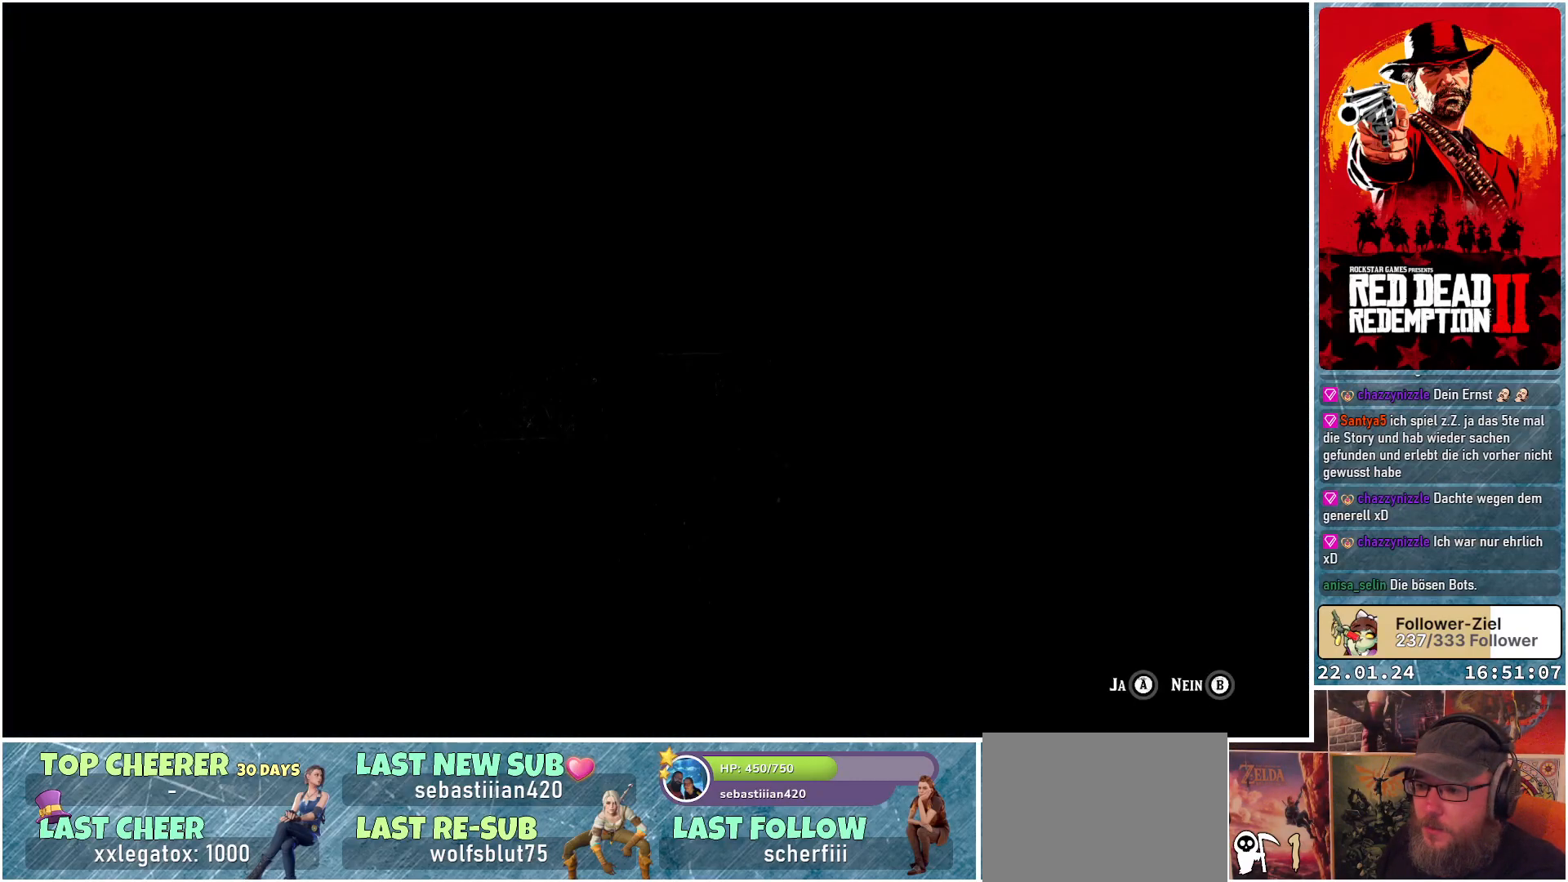
{"buttons": [], "left_stick": "center", "right_stick": "center", "events": [[67, "right_stick", "center"], [200, "left_stick", "center"]]}
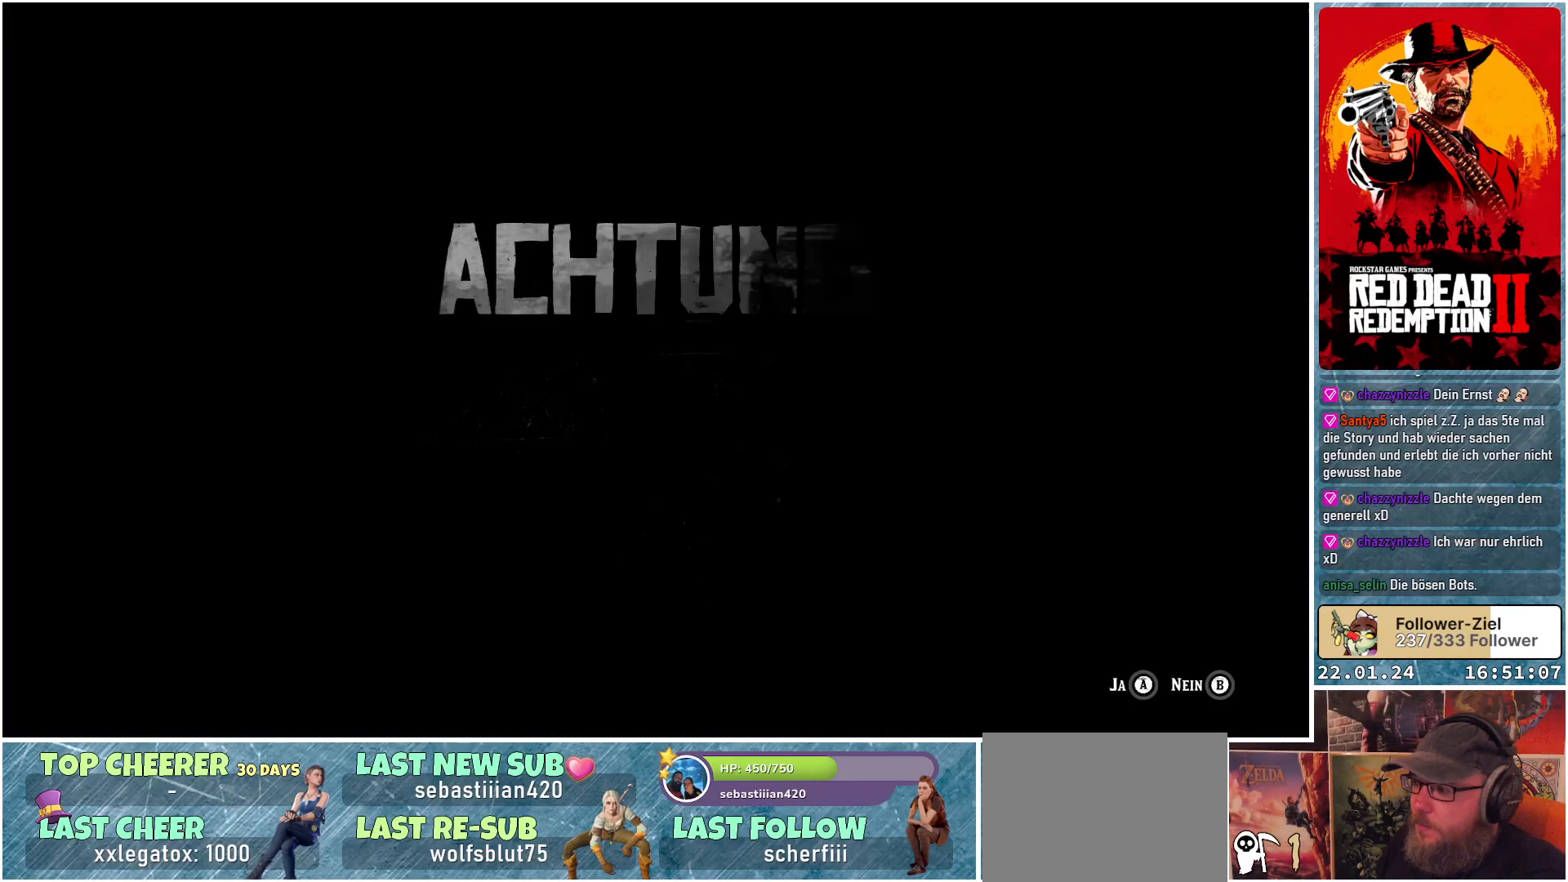
{"buttons": [], "left_stick": "center", "right_stick": "center", "events": []}
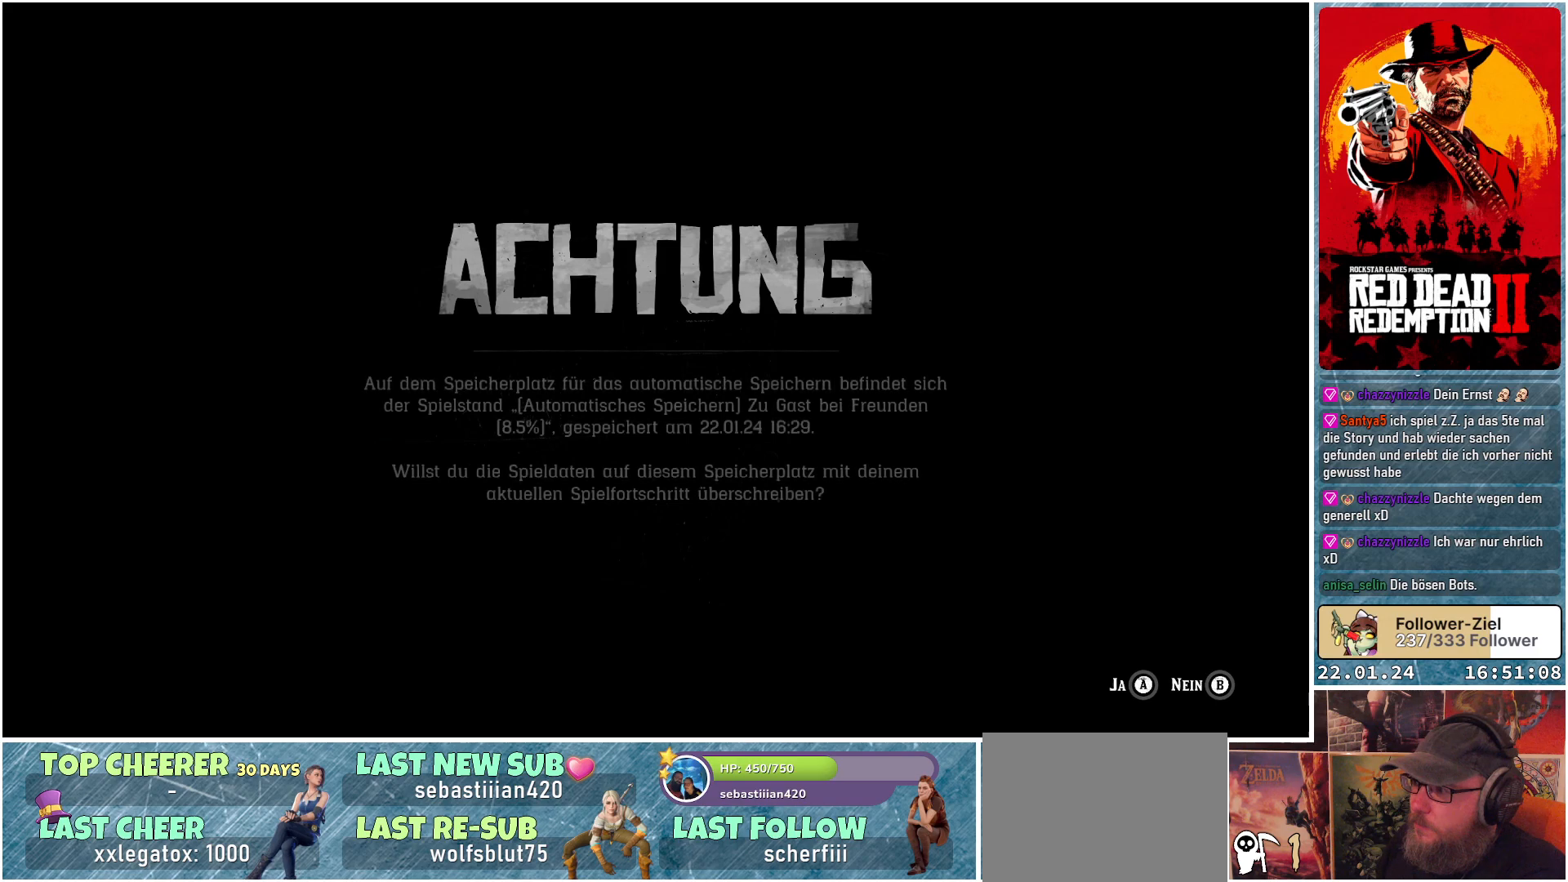
{"buttons": ["A"], "left_stick": "center", "right_stick": "center", "events": [[450, "A", "down"]]}
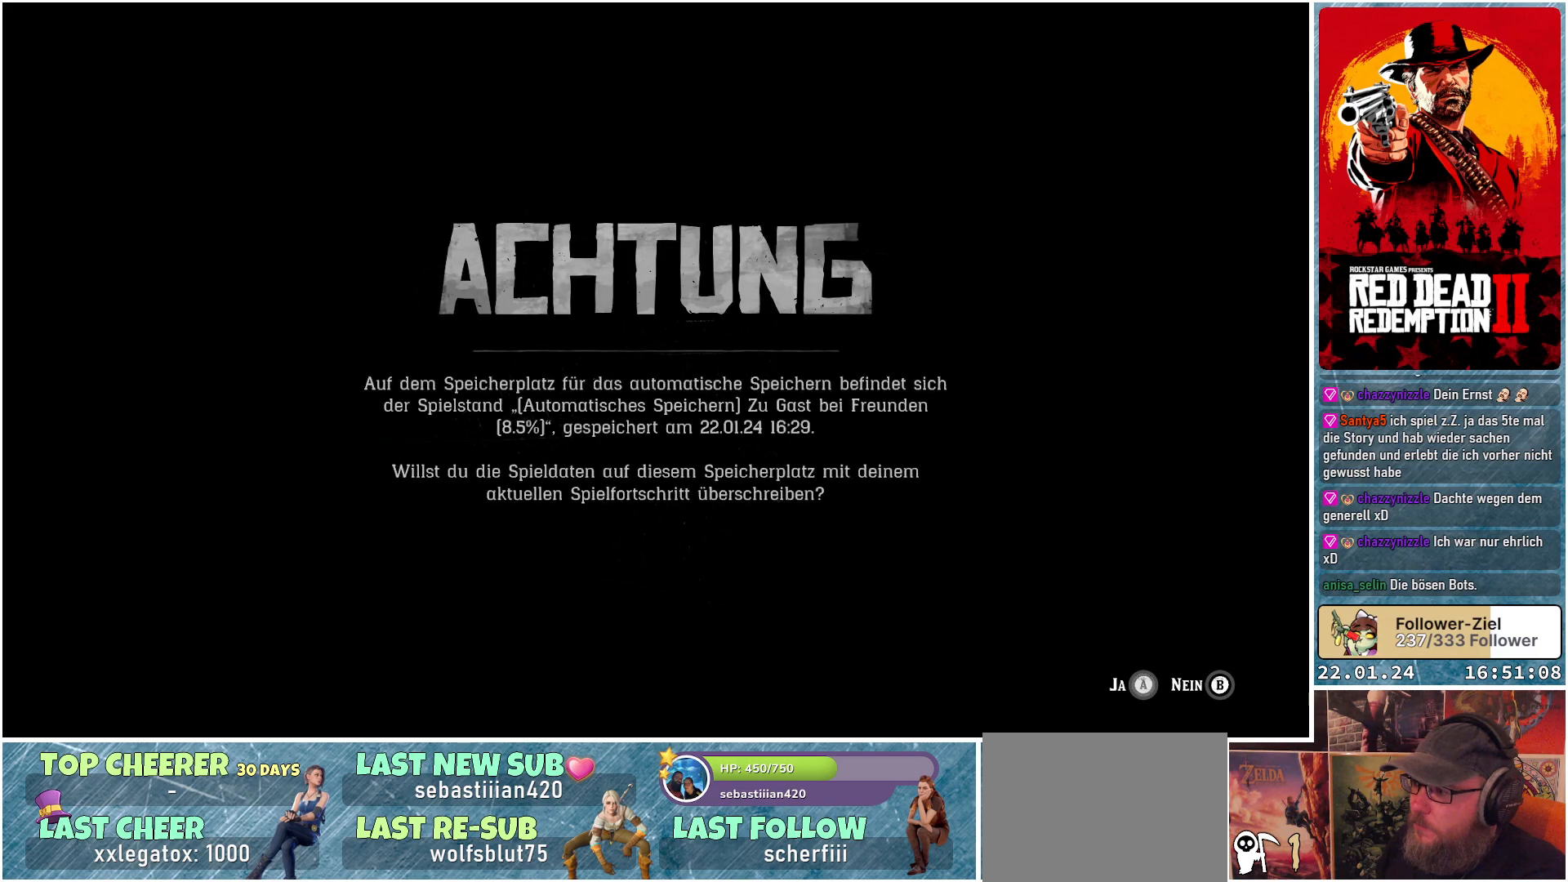
{"buttons": ["A"], "left_stick": "center", "right_stick": "center", "events": []}
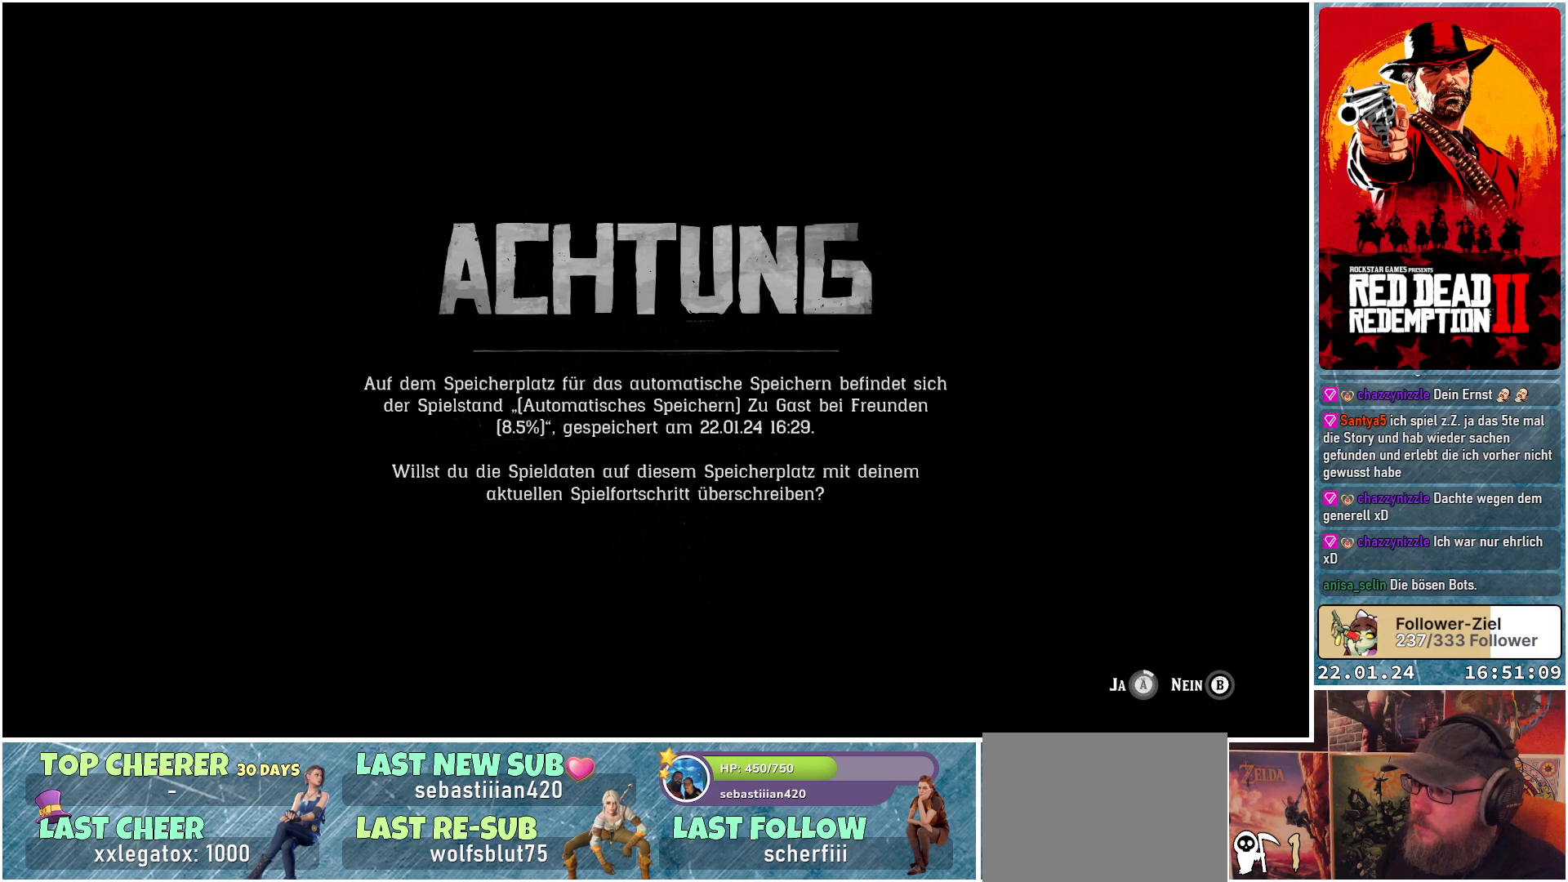
{"buttons": ["A"], "left_stick": "center", "right_stick": "center", "events": []}
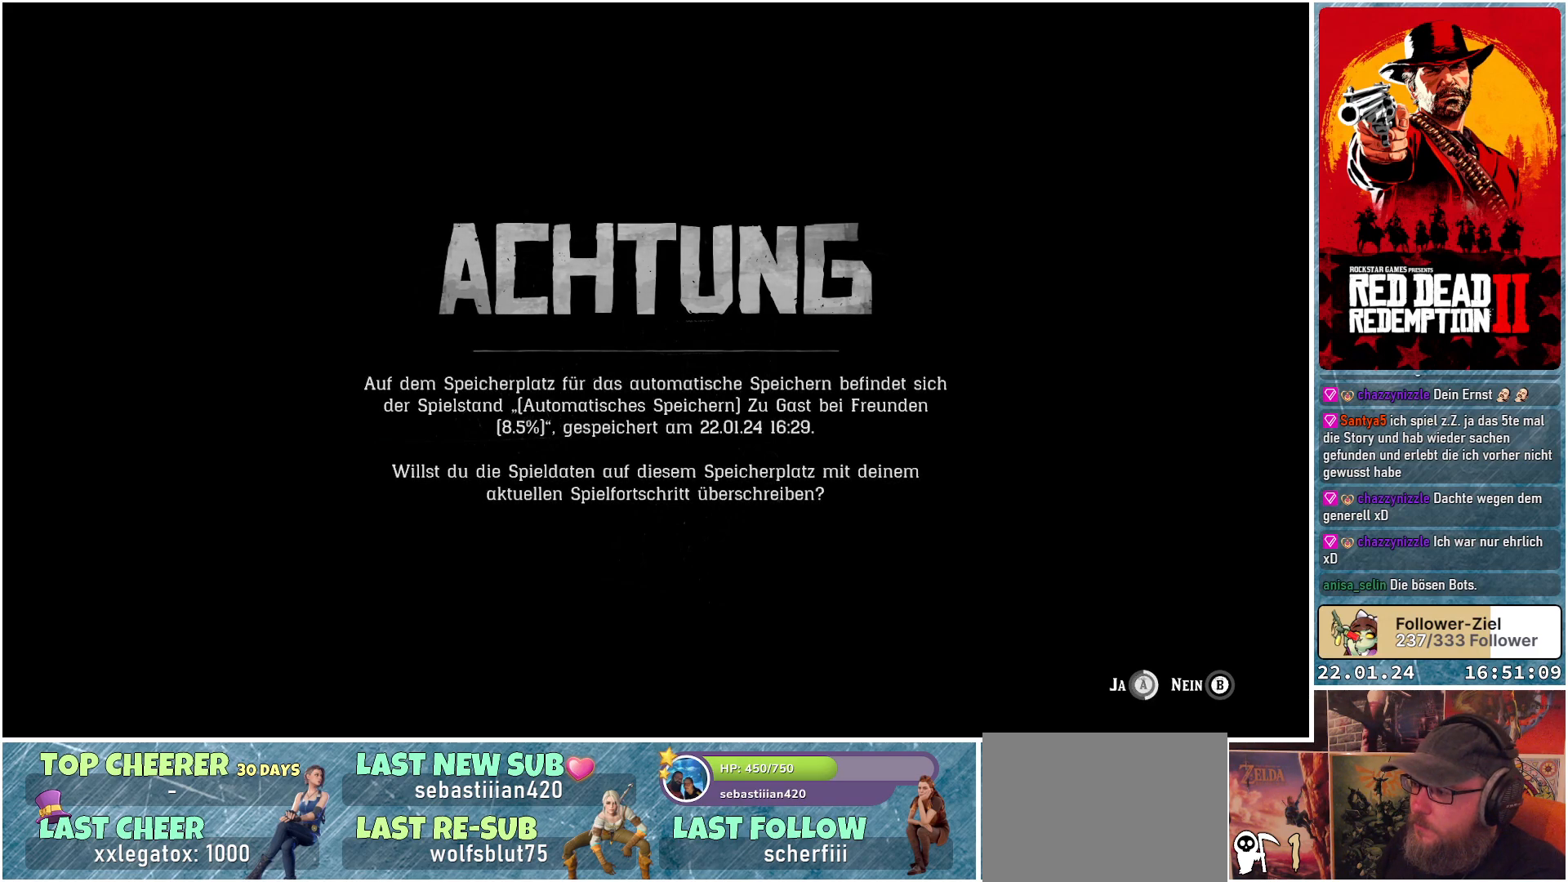
{"buttons": ["A"], "left_stick": "center", "right_stick": "center", "events": []}
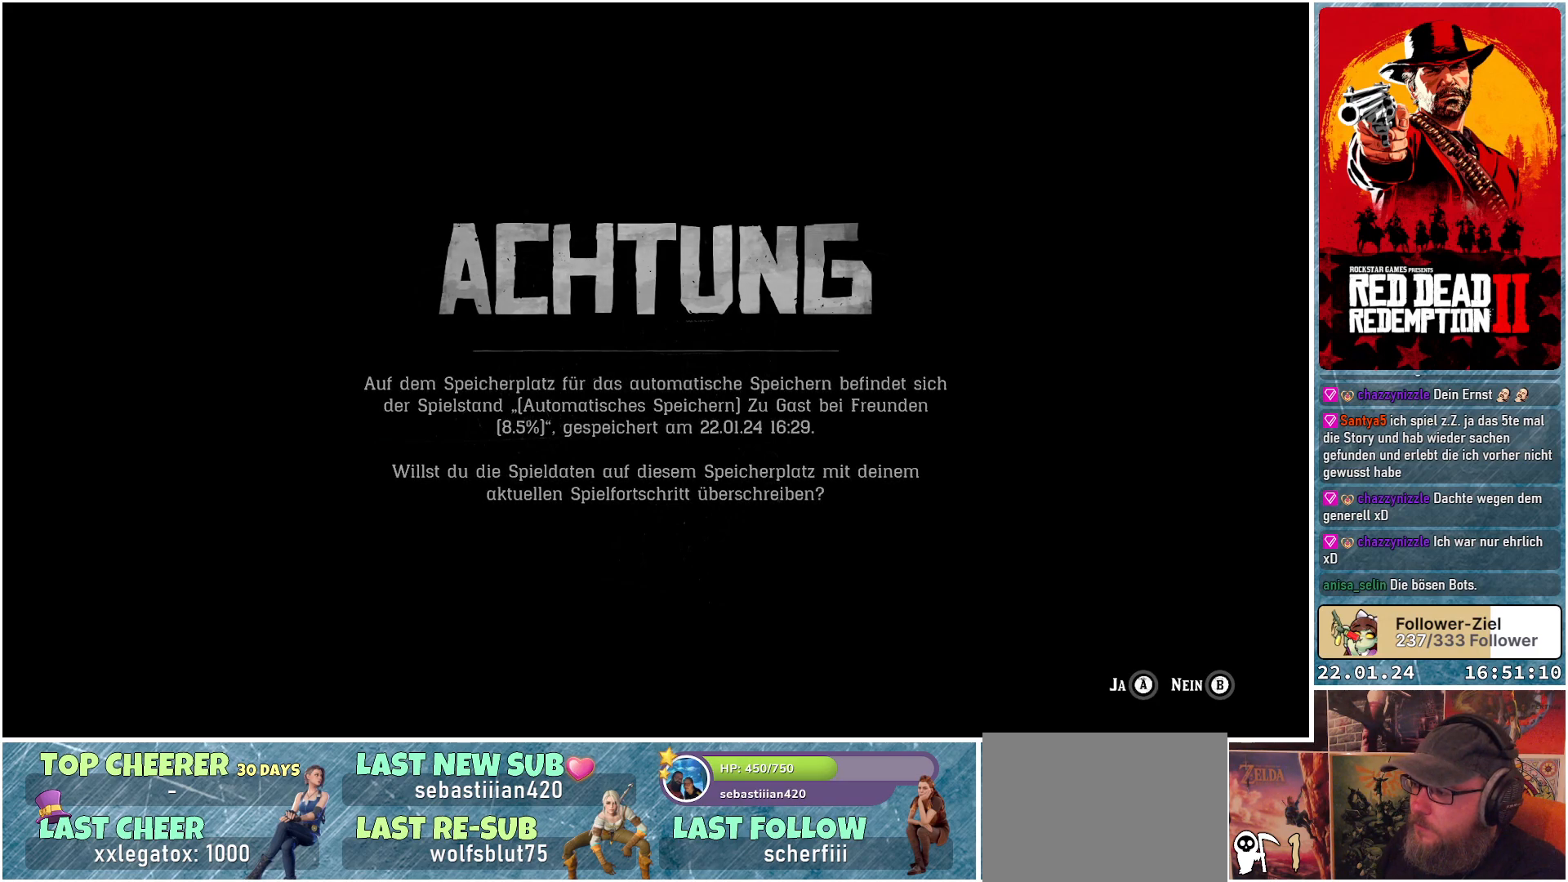
{"buttons": [], "left_stick": "center", "right_stick": "center", "events": [[217, "A", "up"]]}
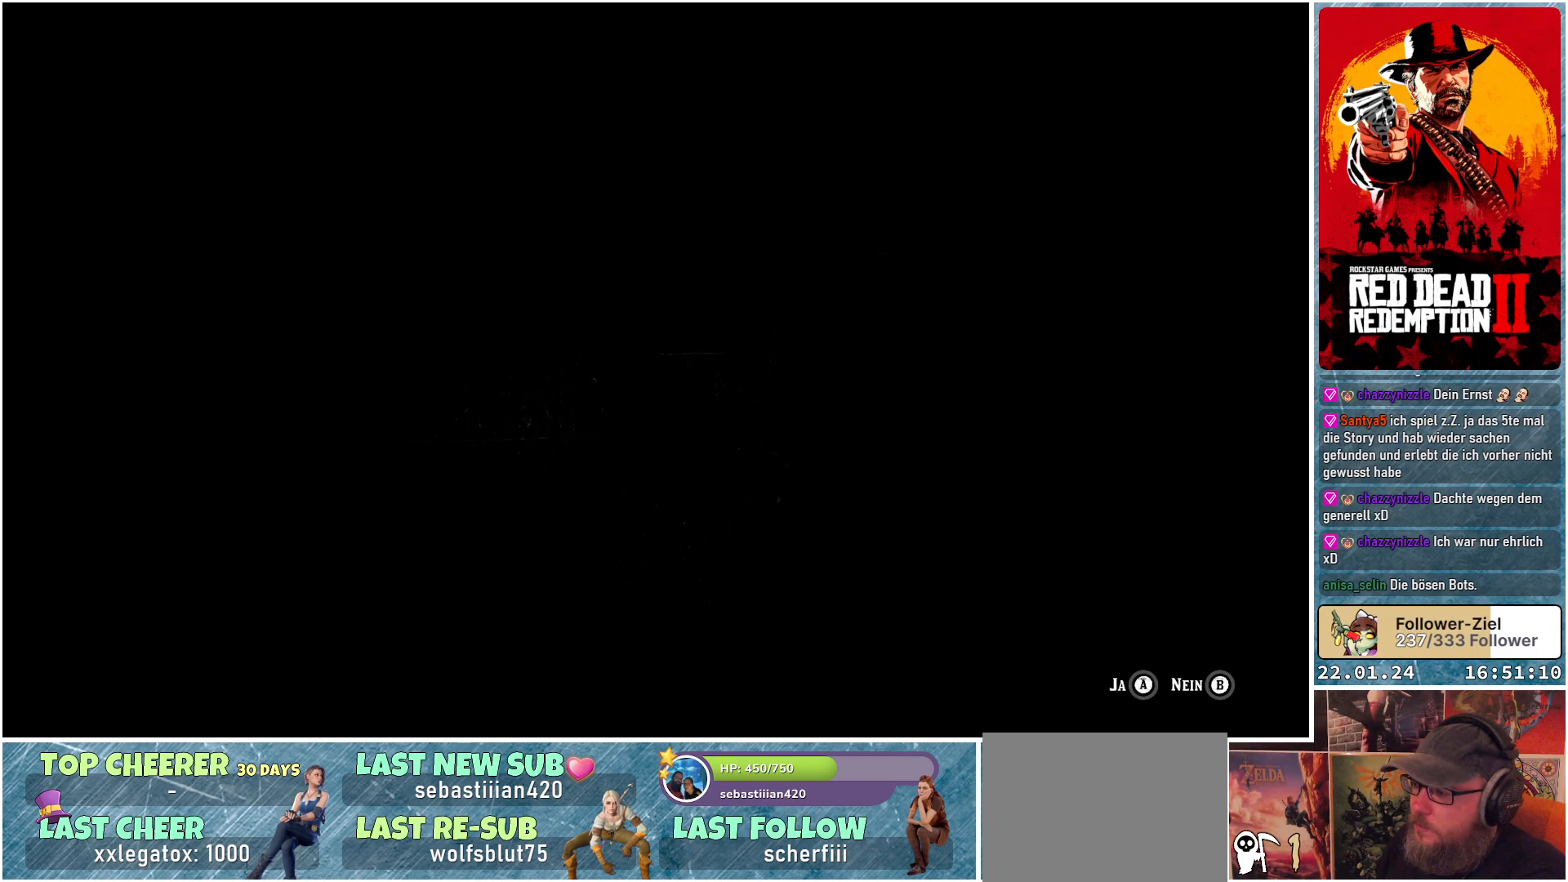
{"buttons": [], "left_stick": "center", "right_stick": "center", "events": []}
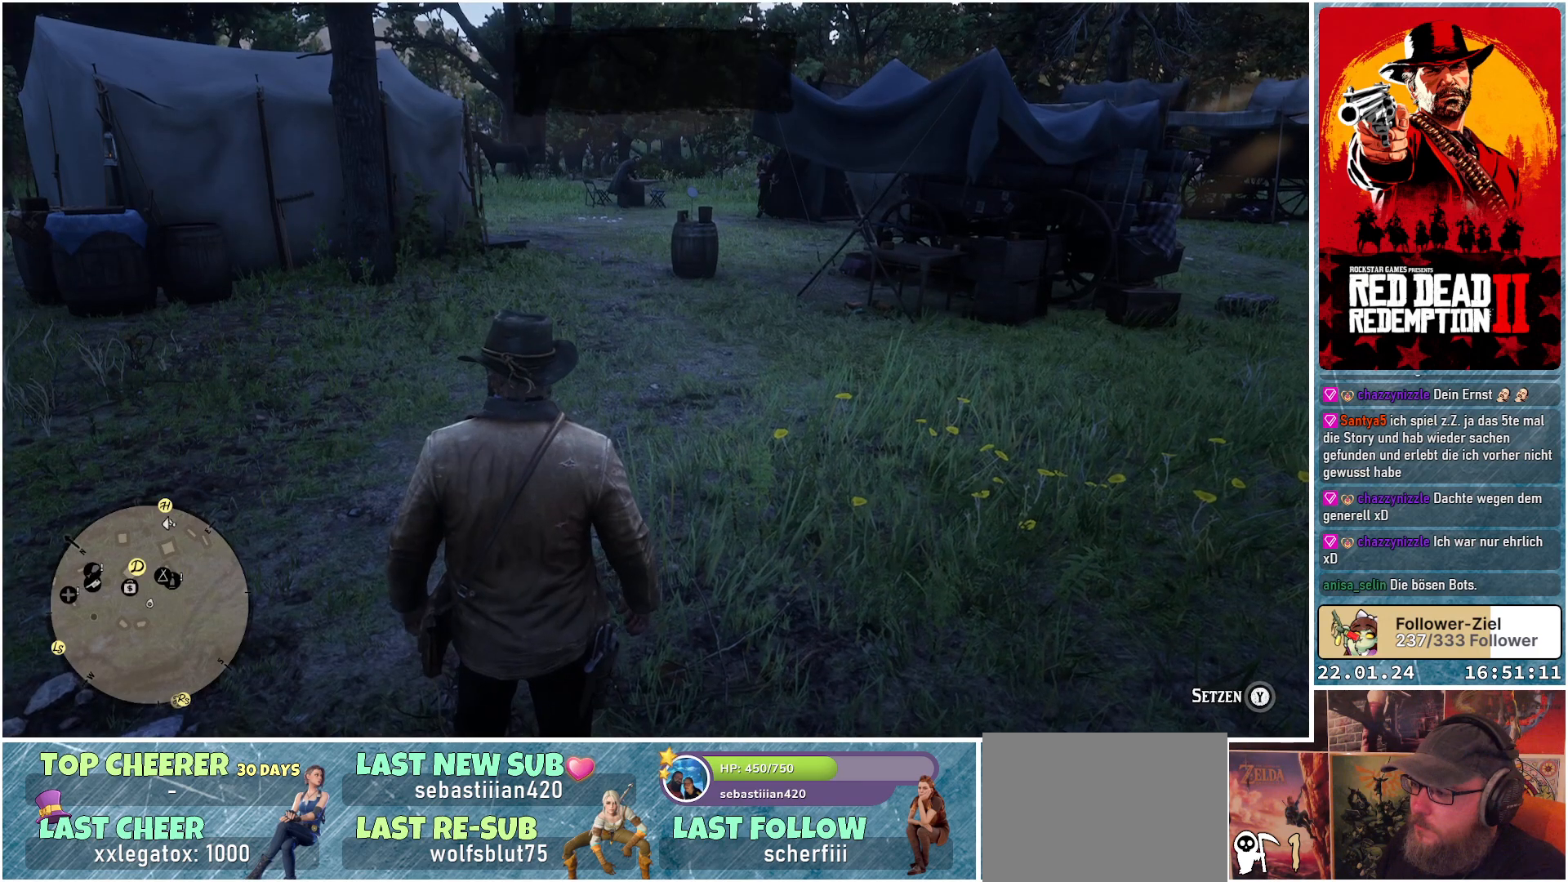
{"buttons": [], "left_stick": "center", "right_stick": "center", "events": []}
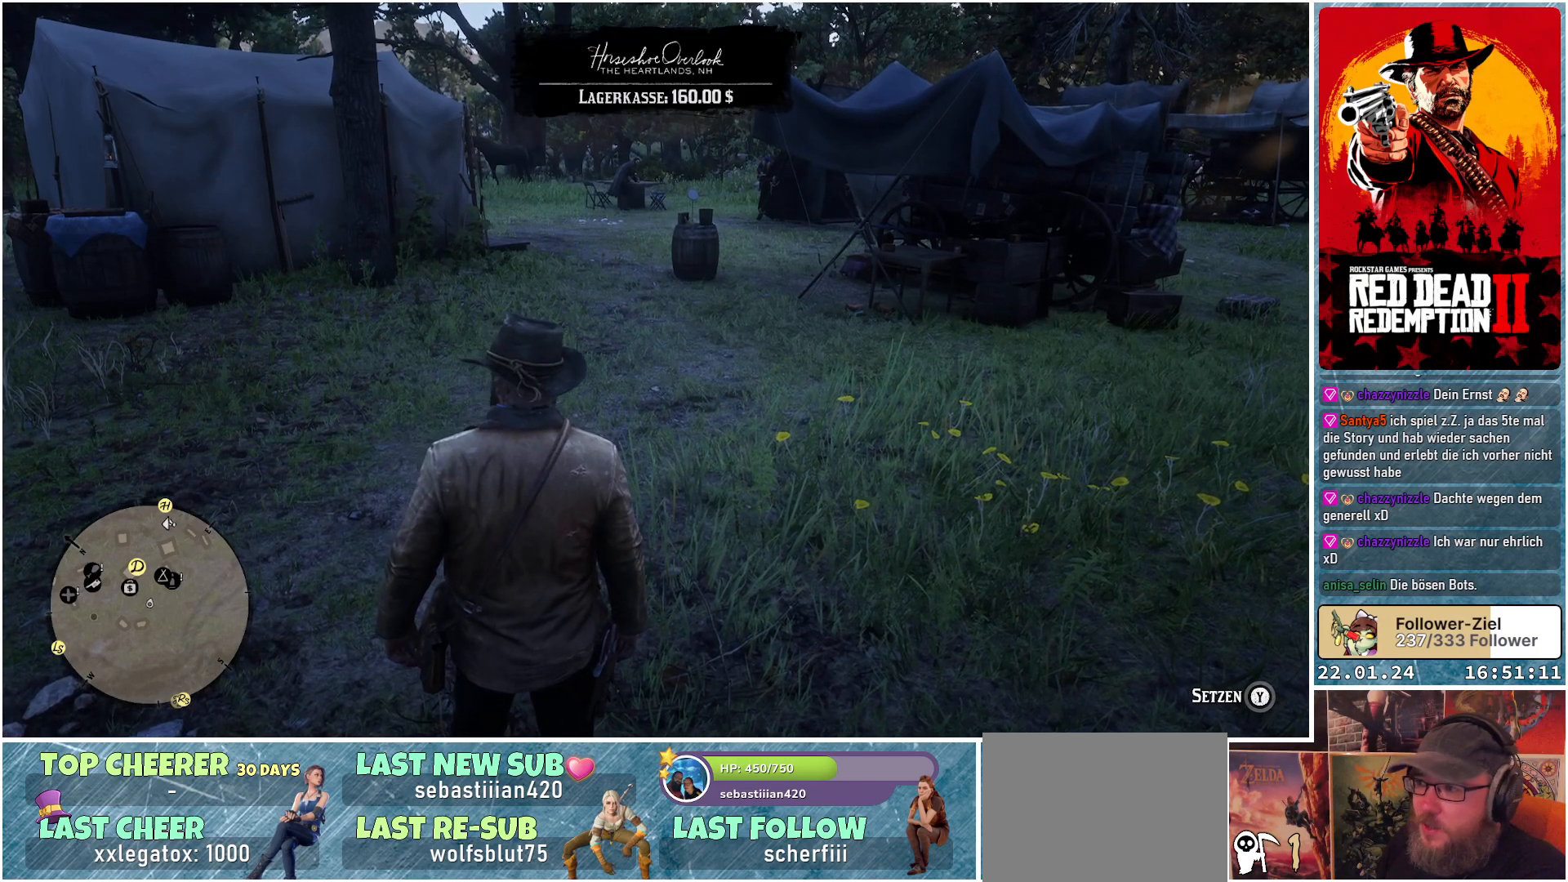
{"buttons": [], "left_stick": "center", "right_stick": "center", "events": []}
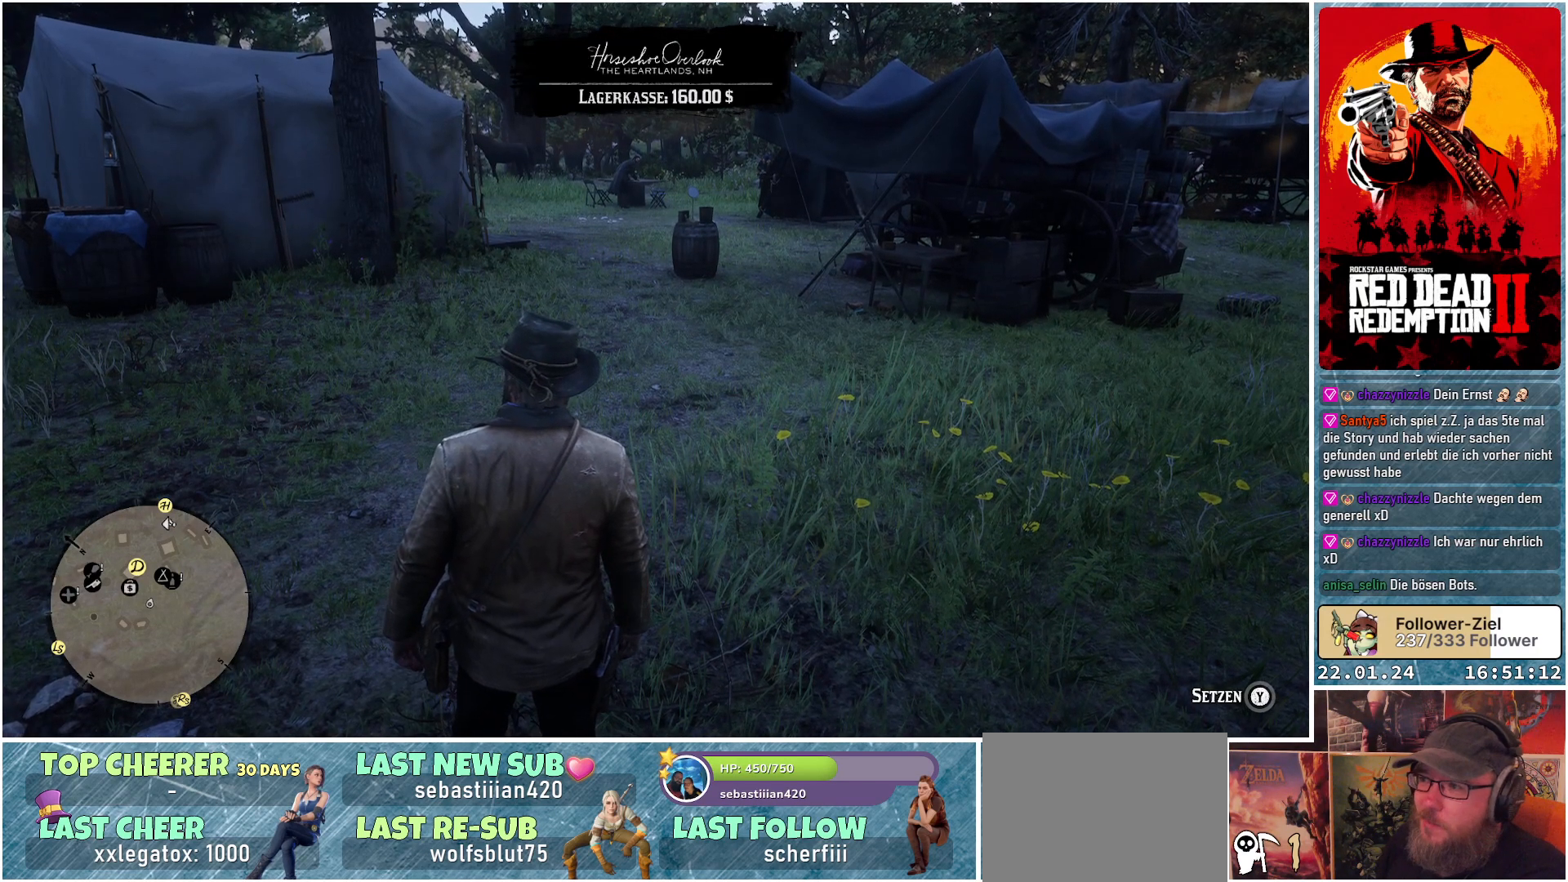
{"buttons": [], "left_stick": "center", "right_stick": "center", "events": []}
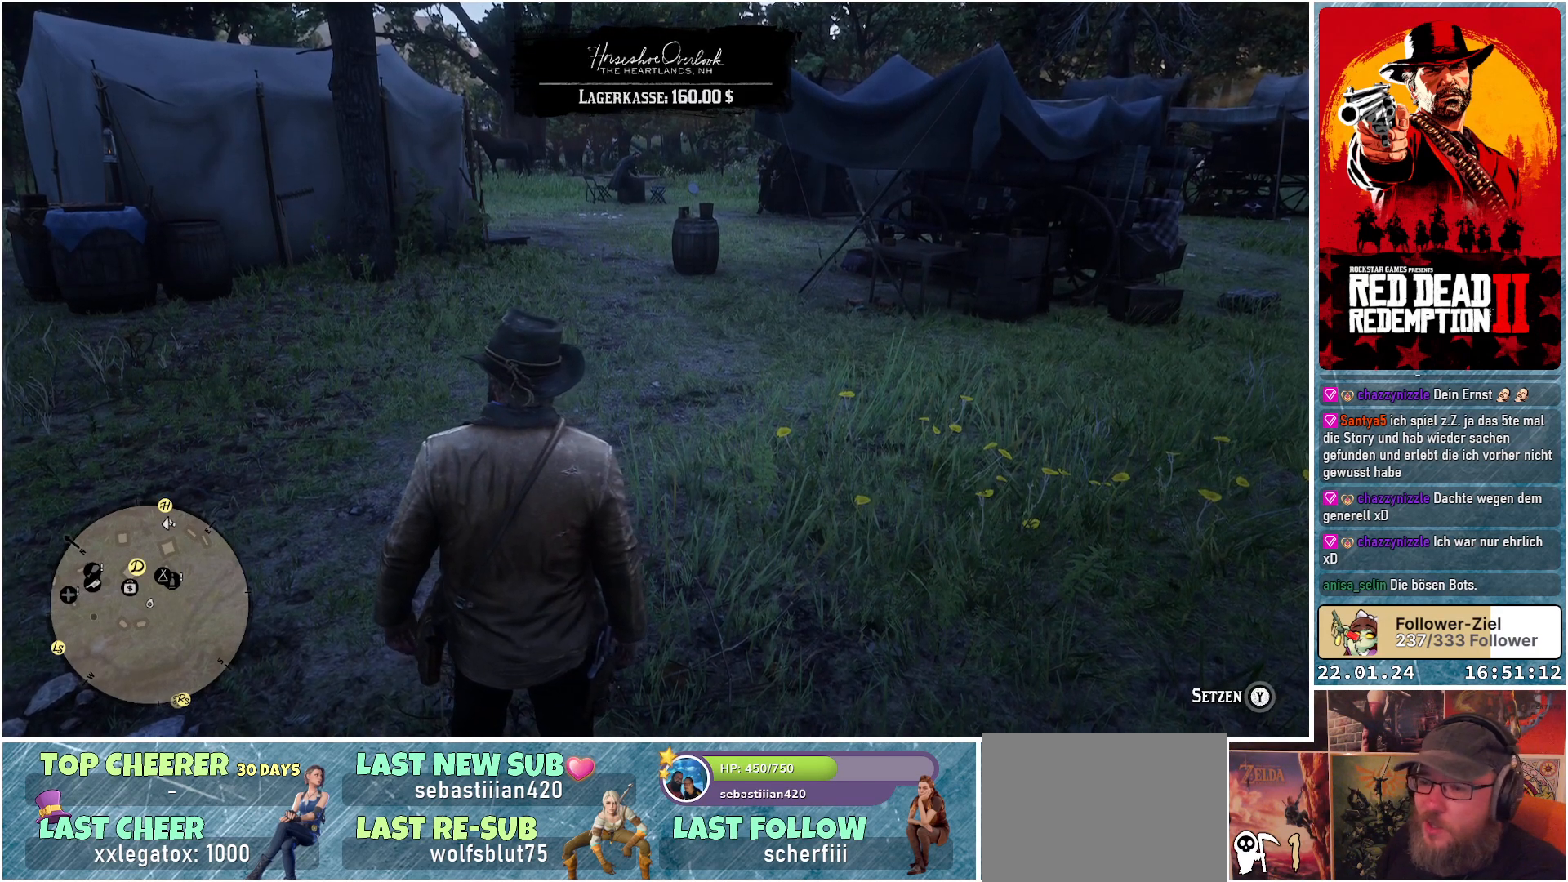
{"buttons": [], "left_stick": "up", "right_stick": "center", "events": [[151, "right_stick", "right"], [284, "left_stick", "up"], [484, "right_stick", "center"]]}
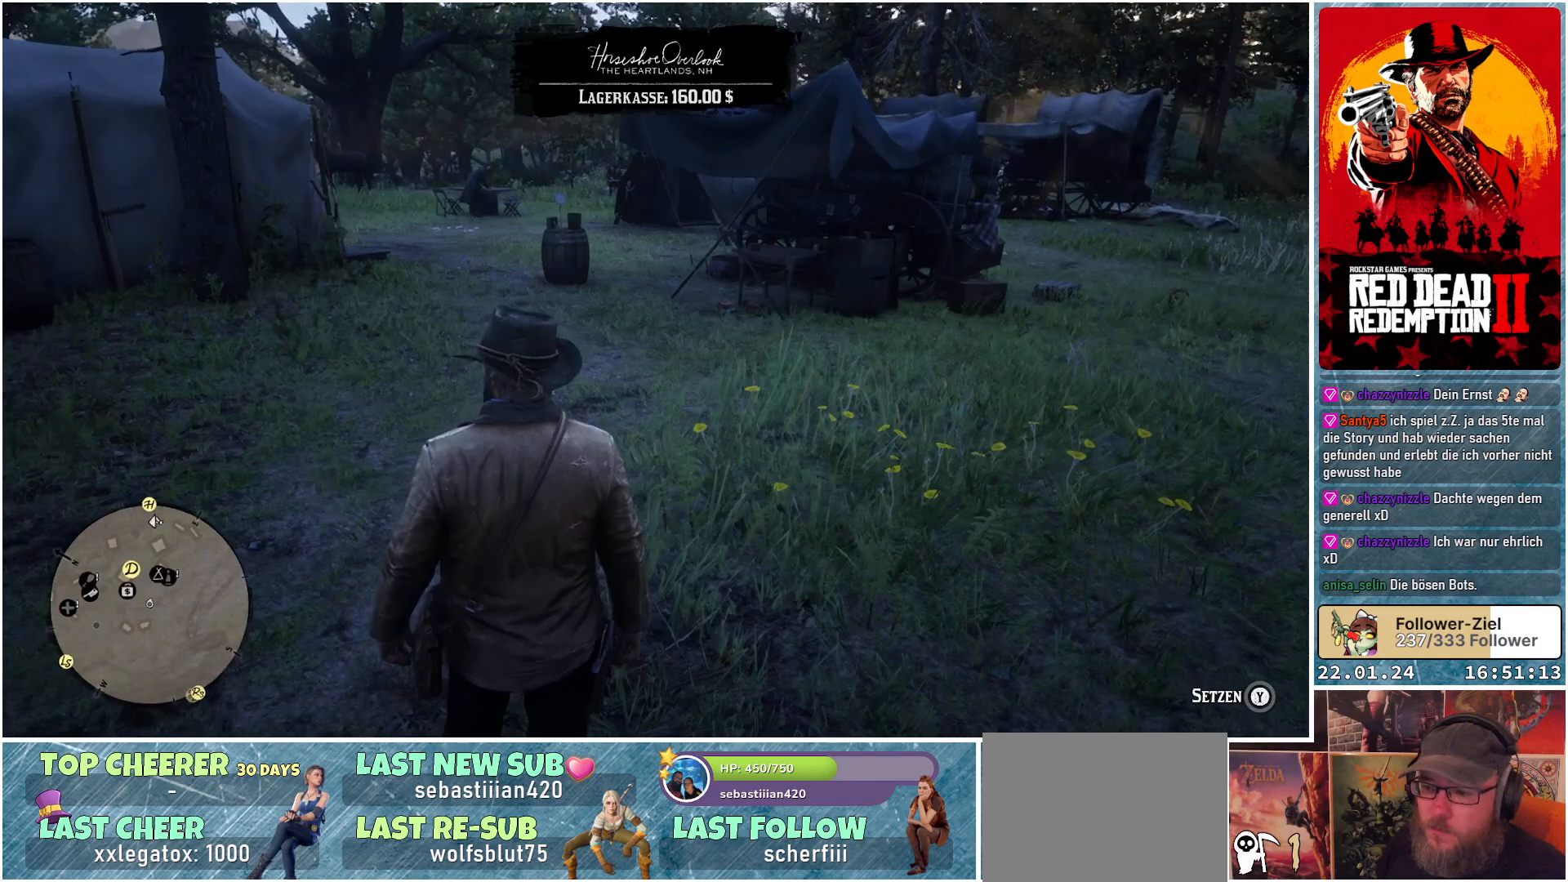
{"buttons": [], "left_stick": "up", "right_stick": "center", "events": []}
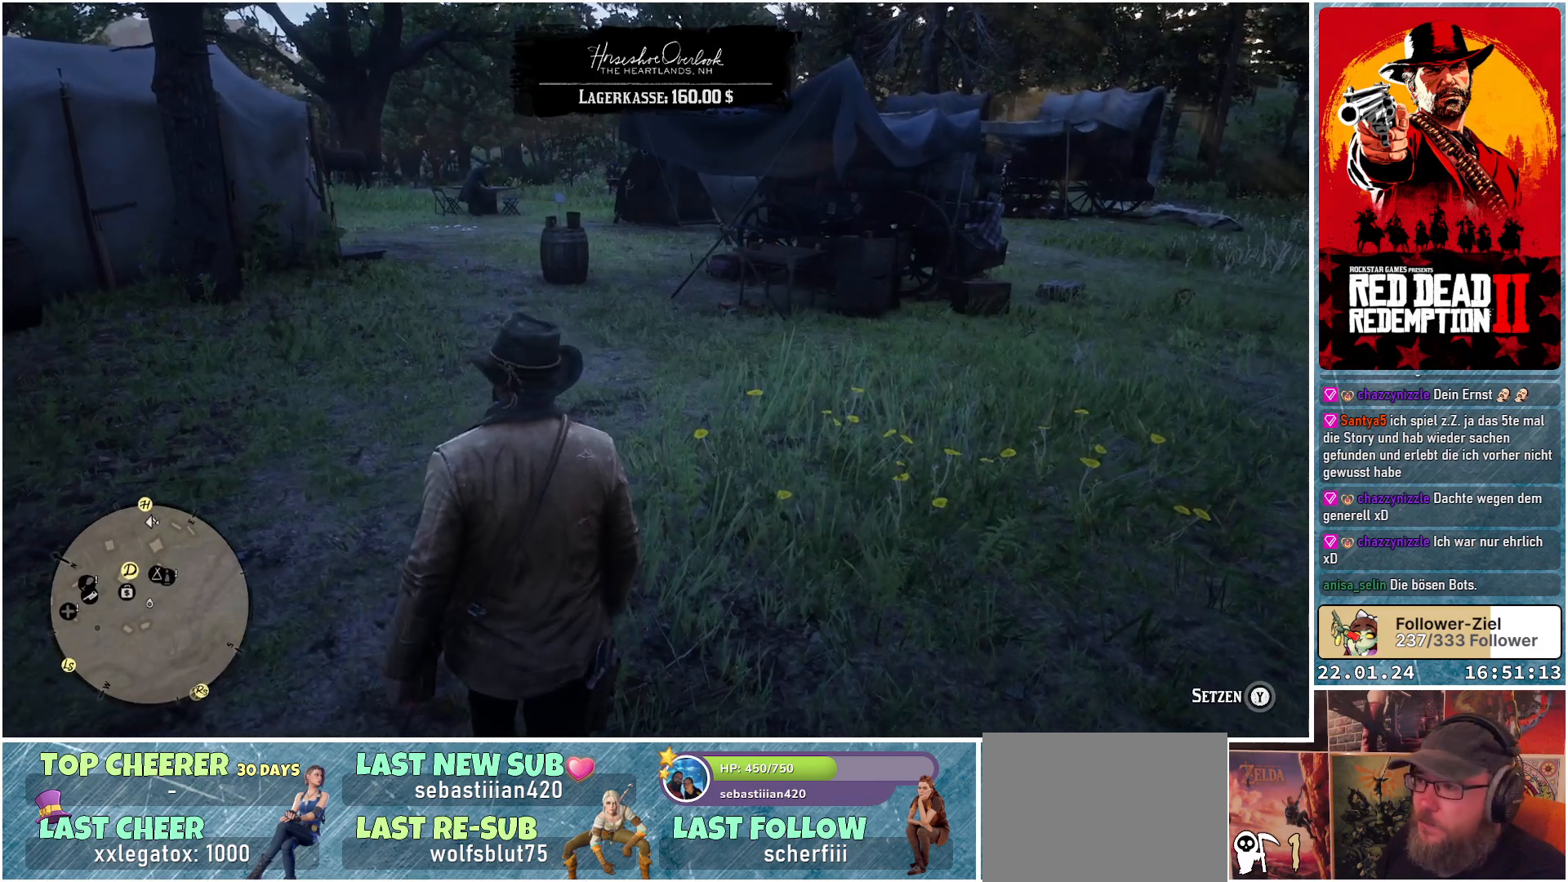
{"buttons": [], "left_stick": "up", "right_stick": "right", "events": [[217, "right_stick", "right"]]}
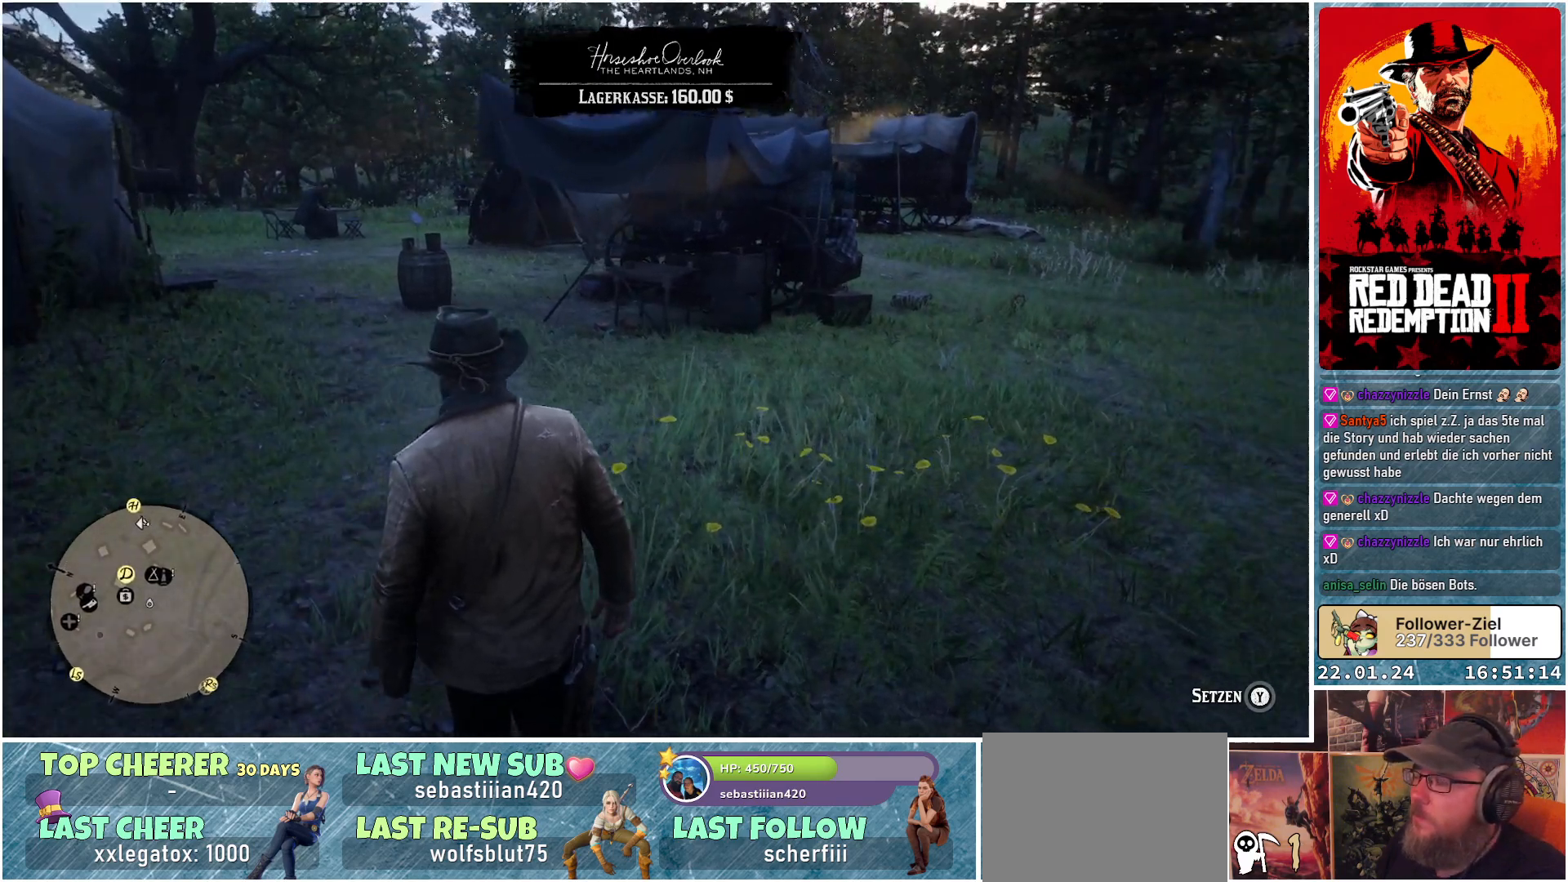
{"buttons": [], "left_stick": "up-left", "right_stick": "center", "events": [[351, "right_stick", "center"], [501, "left_stick", "up-left"]]}
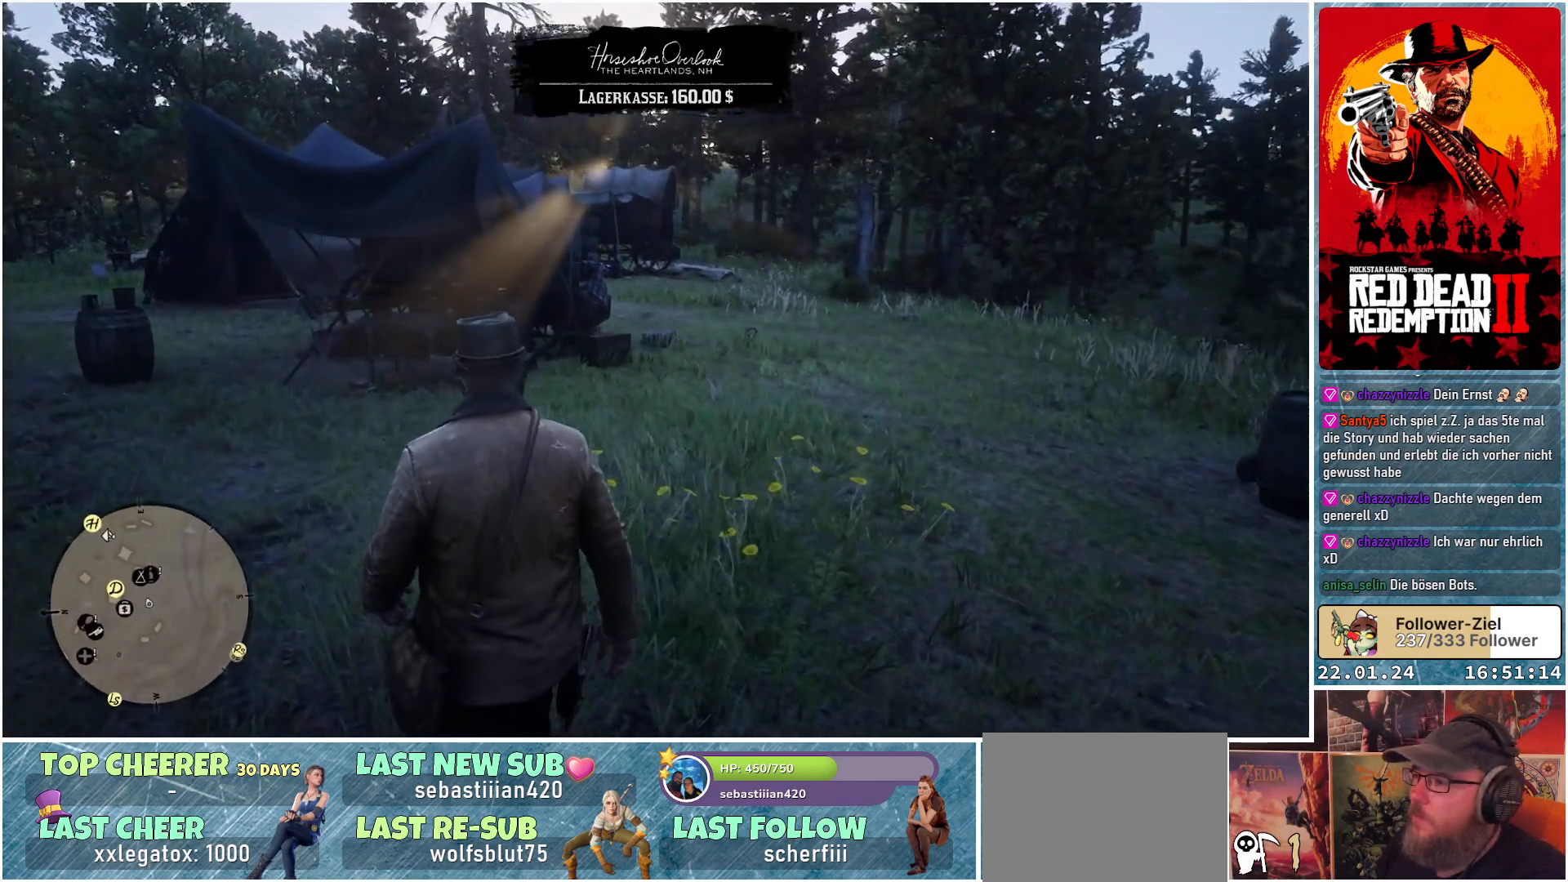
{"buttons": [], "left_stick": "up-left", "right_stick": "center", "events": []}
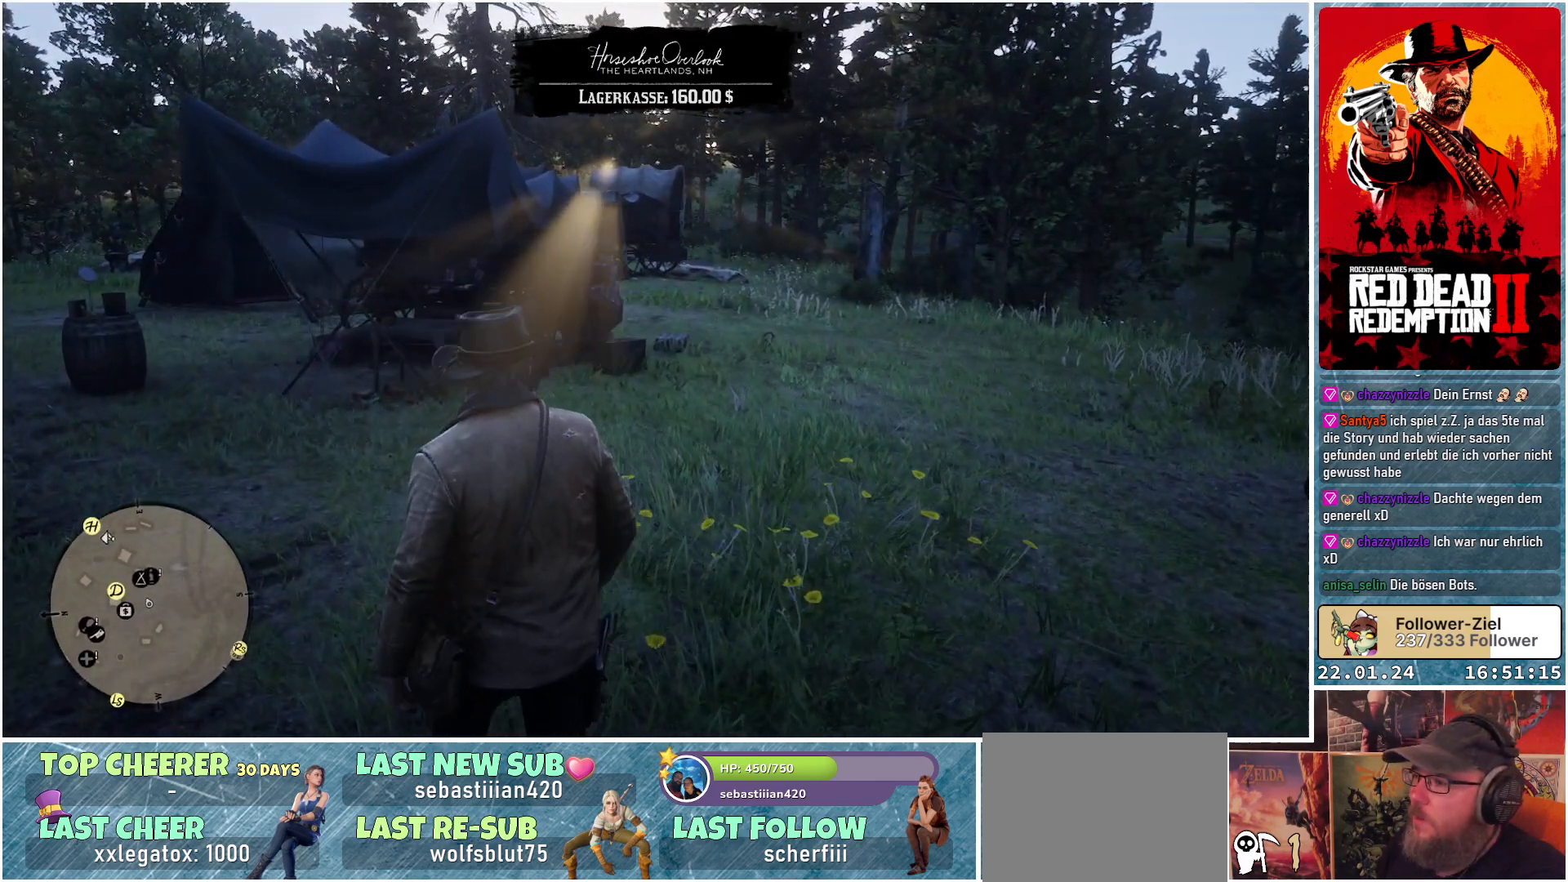
{"buttons": [], "left_stick": "up-left", "right_stick": "center", "events": []}
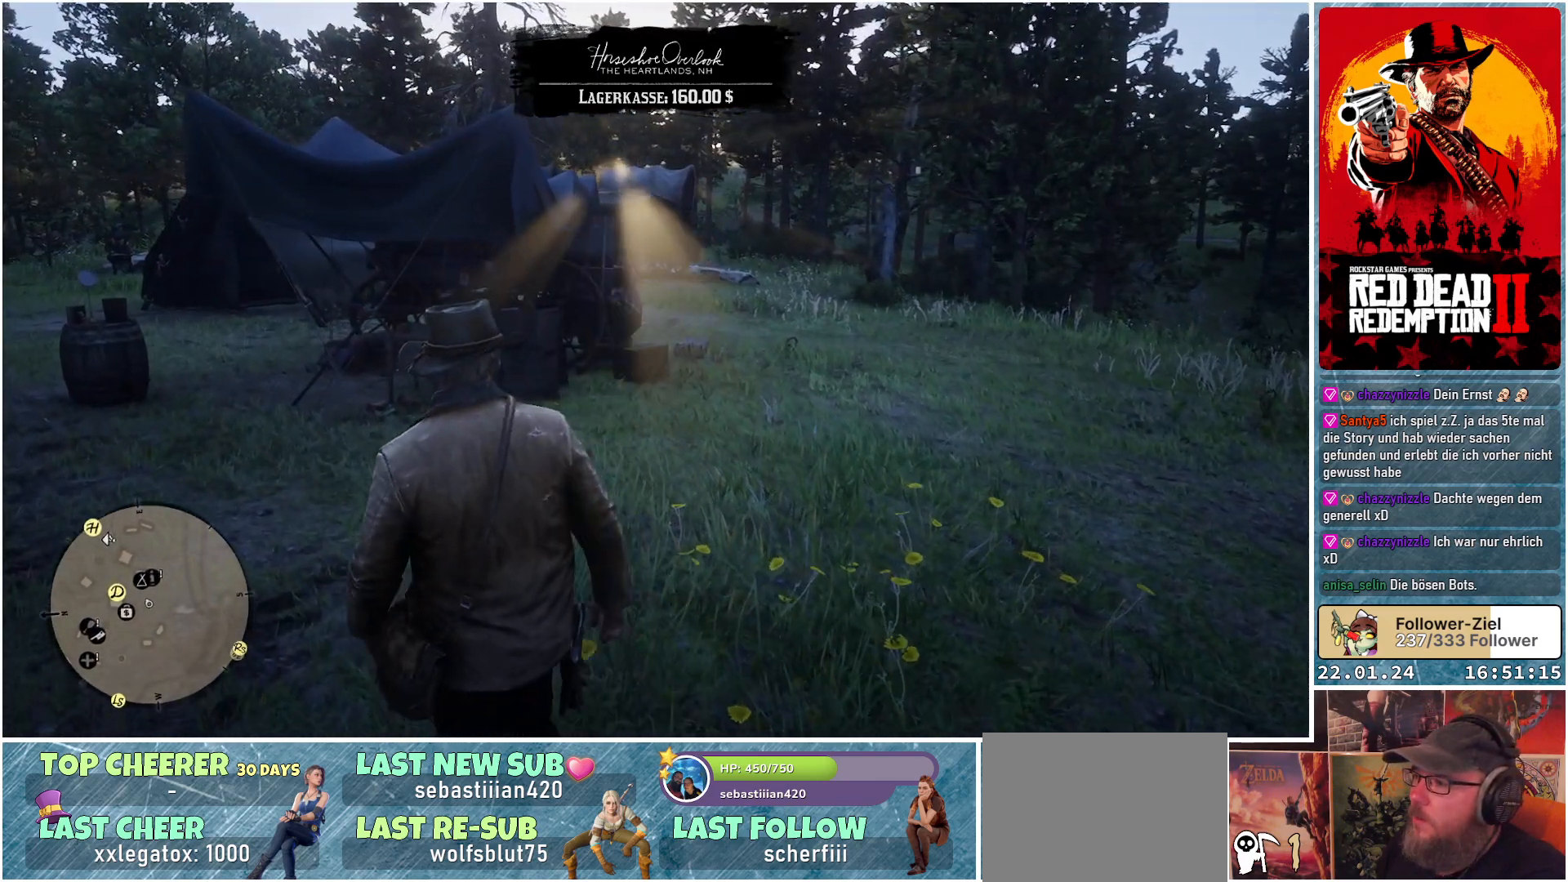
{"buttons": [], "left_stick": "up-left", "right_stick": "center", "events": []}
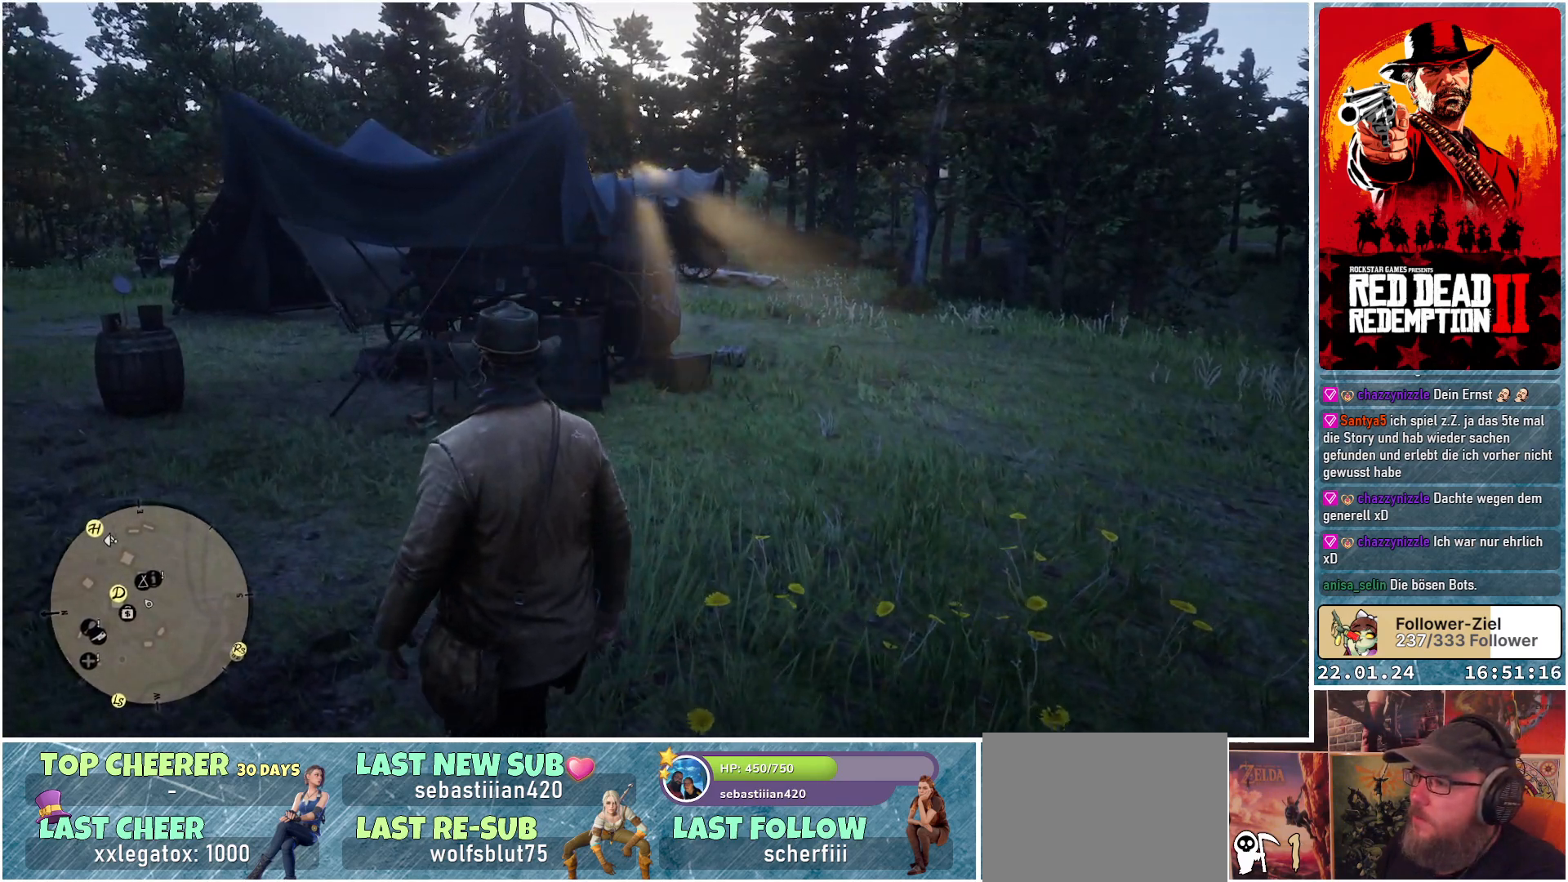
{"buttons": [], "left_stick": "up", "right_stick": "left", "events": [[317, "right_stick", "left"], [484, "left_stick", "up"]]}
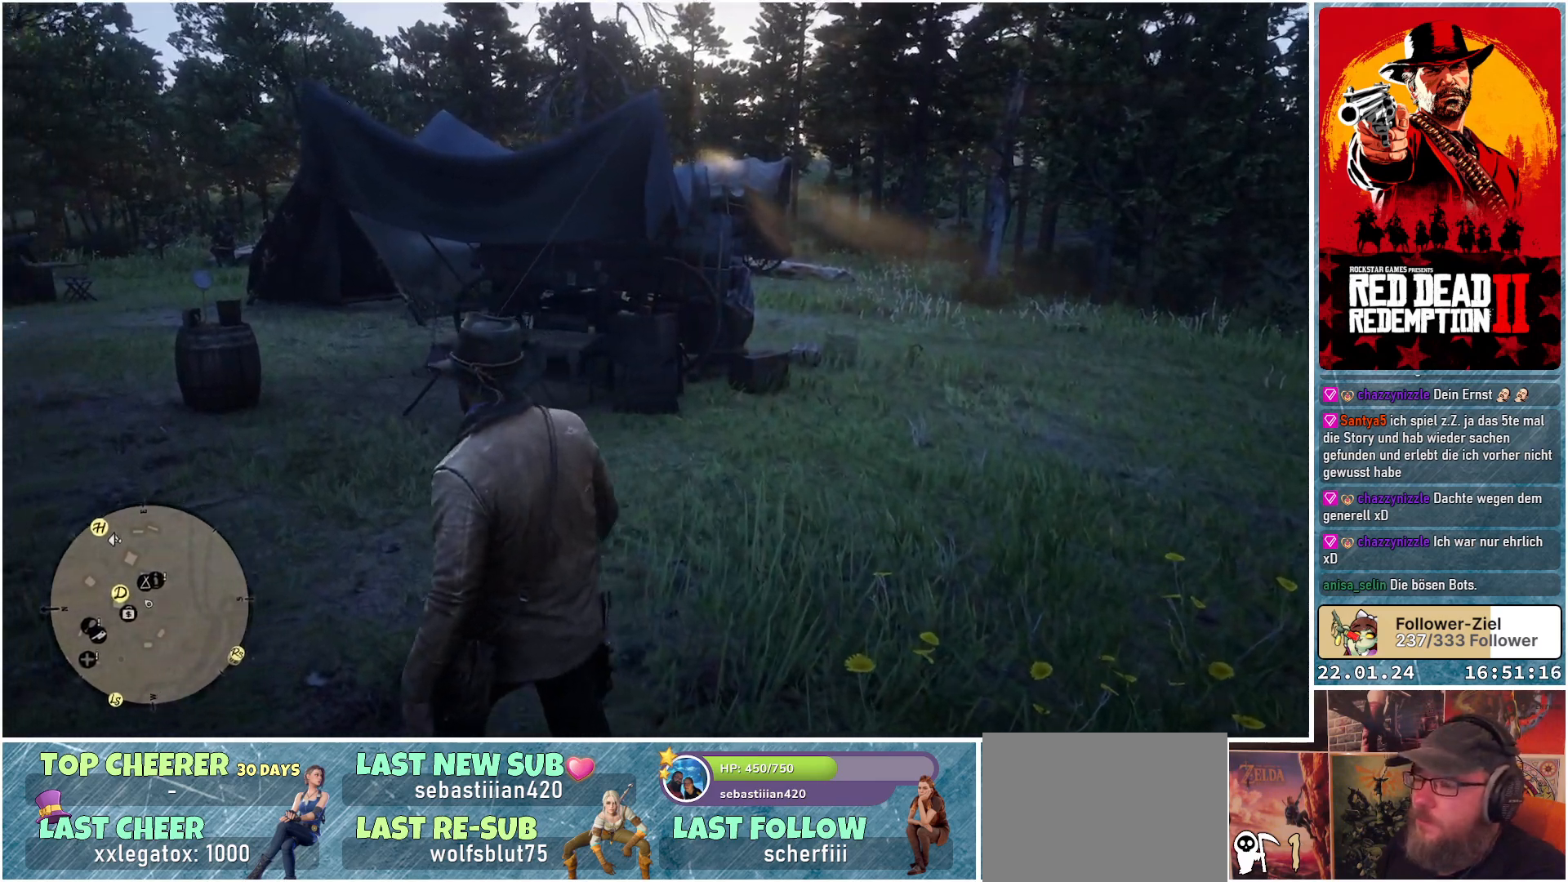
{"buttons": [], "left_stick": "up", "right_stick": "left", "events": []}